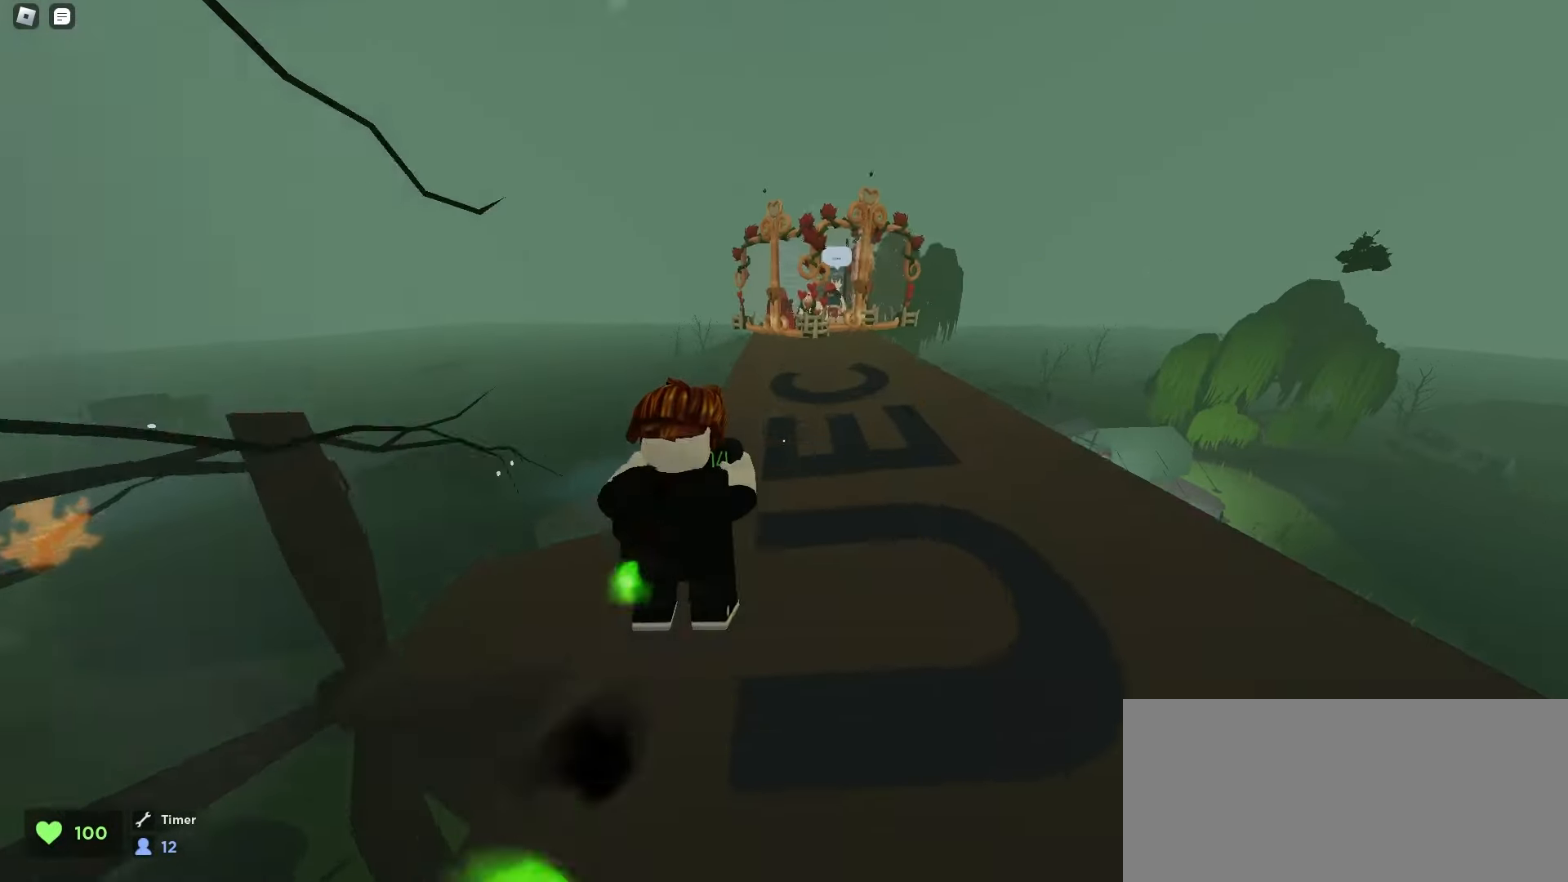
Gameplay with keyboard and mouse; each line is a JSON object with the keys and mouse buttons held at the frame after it. "events" lists presses ("down") and releases ("up") of "a", "ctrl", "d", "e", "f", "q", "r", "s", "shift", "space", "tab", "w", "mouse_left", "mouse_wheel", "mouse_right", "mouse_mb4" and "mouse_mb5" between this image and that frame as [ms after this image, input, new state], when the widget could be followed in between. "mouse_left", "mouse_wheel", "mouse_right", "mouse_mb4", "mouse_mb5" = the "left", "wheel", "right", "mb4", "mb5" buttons of the "mouse" list. No other keys are recorded. "wheel" means that the mouse wheel is clicked or scrolled. Mouse movement is not recorded.
{"keys": ["d", "w"], "mouse": [], "events": [[17, "space", "down"], [50, "space", "up"], [83, "space", "down"], [117, "space", "up"], [183, "d", "up"], [283, "a", "down"], [383, "a", "up"], [383, "d", "down"]]}
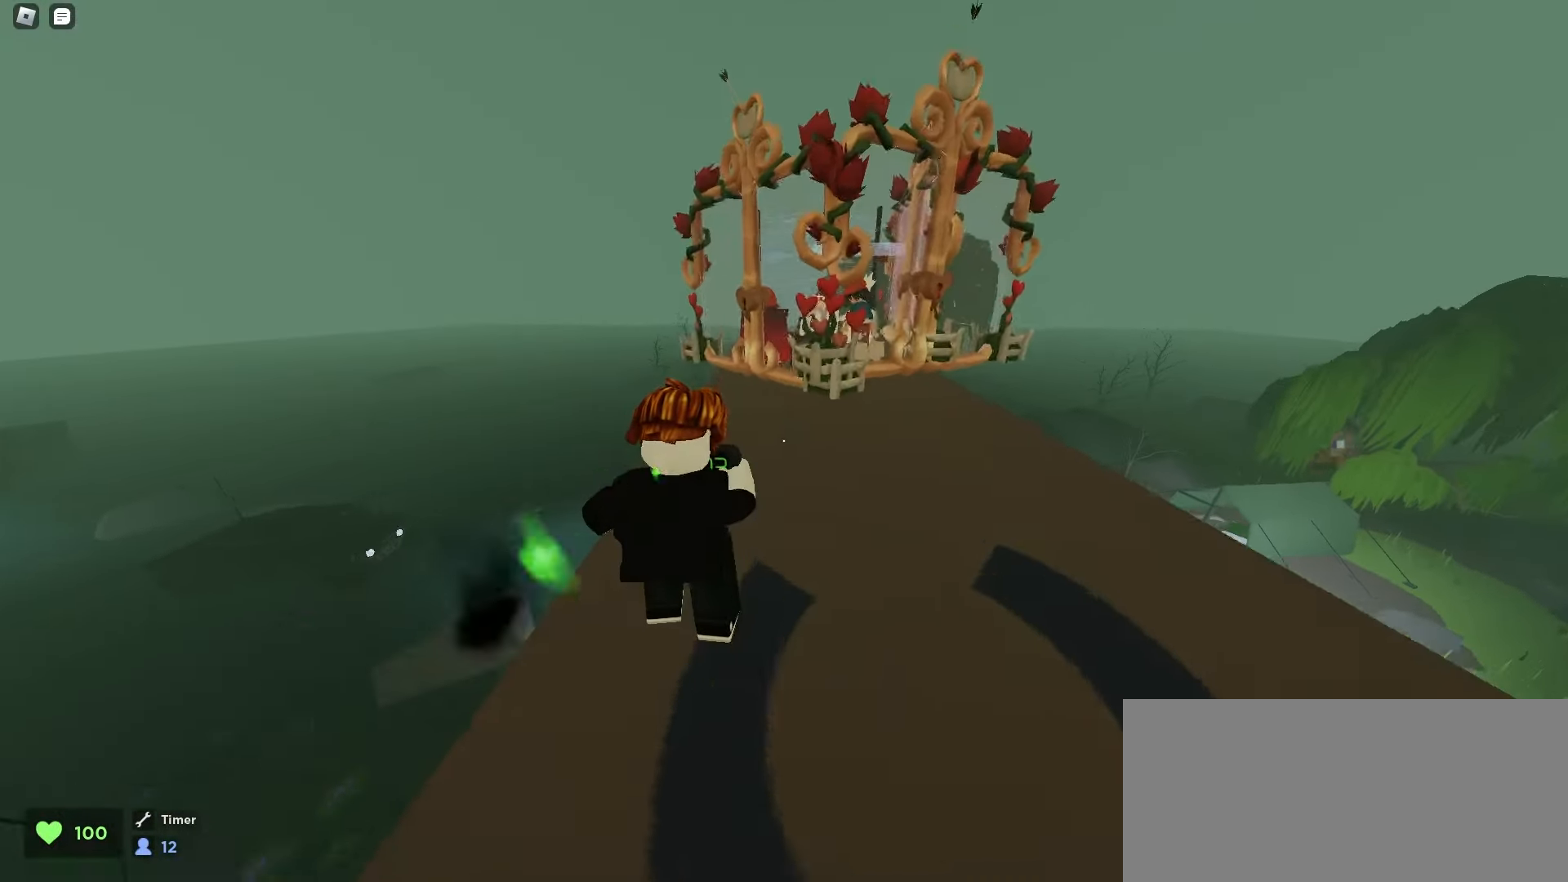
{"keys": ["a", "w"], "mouse": [], "events": [[50, "a", "down"], [50, "d", "up"], [150, "a", "up"], [167, "d", "down"], [283, "a", "down"], [283, "d", "up"]]}
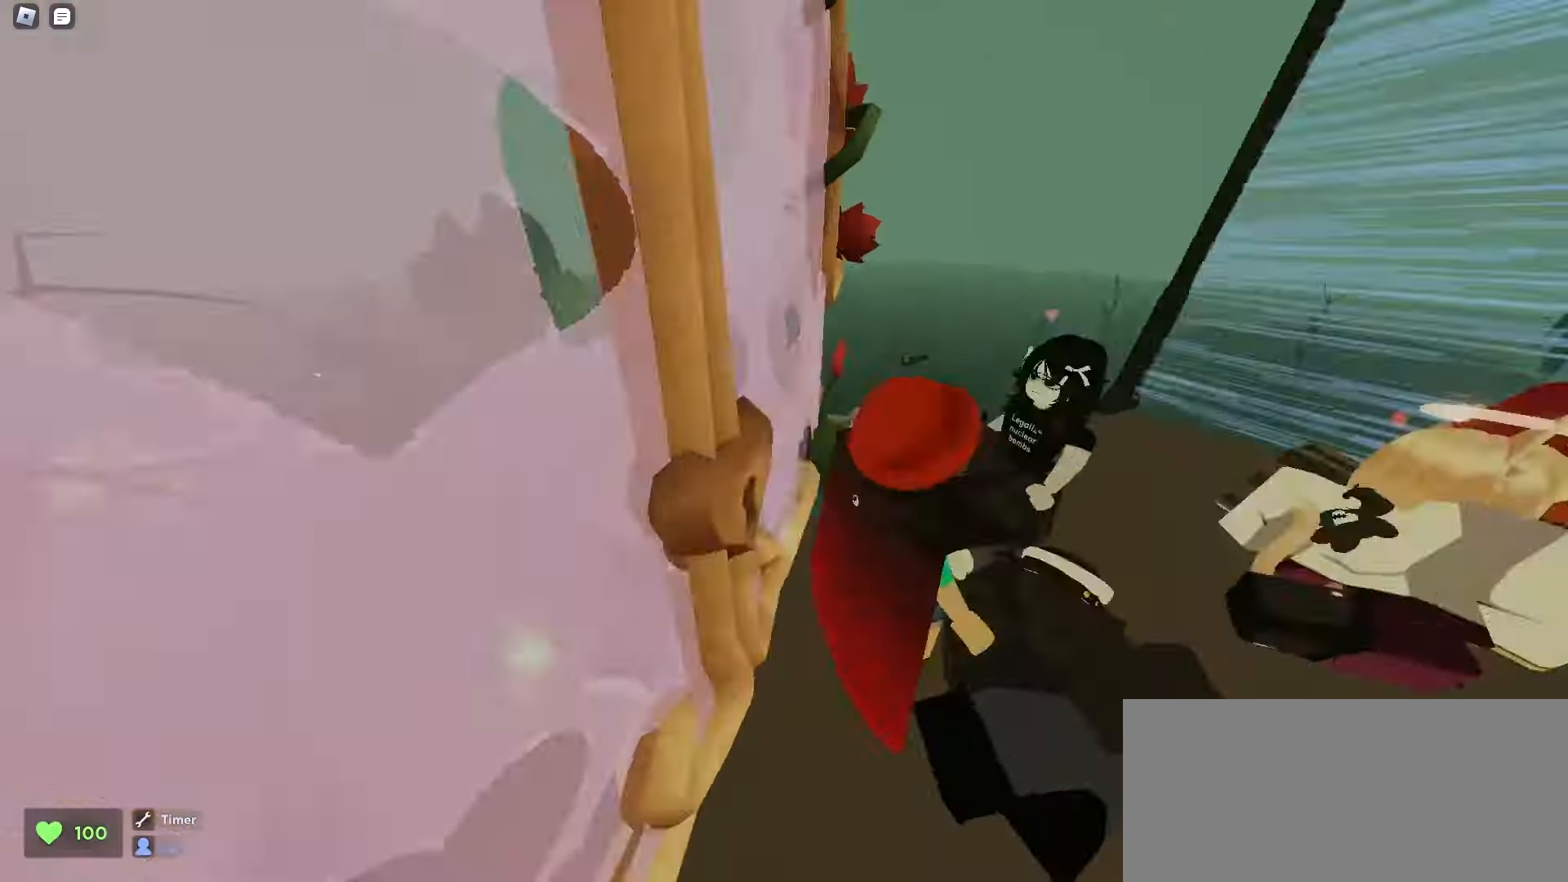
{"keys": ["d", "w"], "mouse": [], "events": [[17, "space", "down"], [33, "space", "up"], [50, "space", "down"], [100, "space", "up"], [133, "space", "down"], [167, "space", "up"], [200, "space", "down"], [233, "space", "up"], [250, "space", "down"], [283, "space", "up"], [383, "a", "up"], [383, "d", "down"]]}
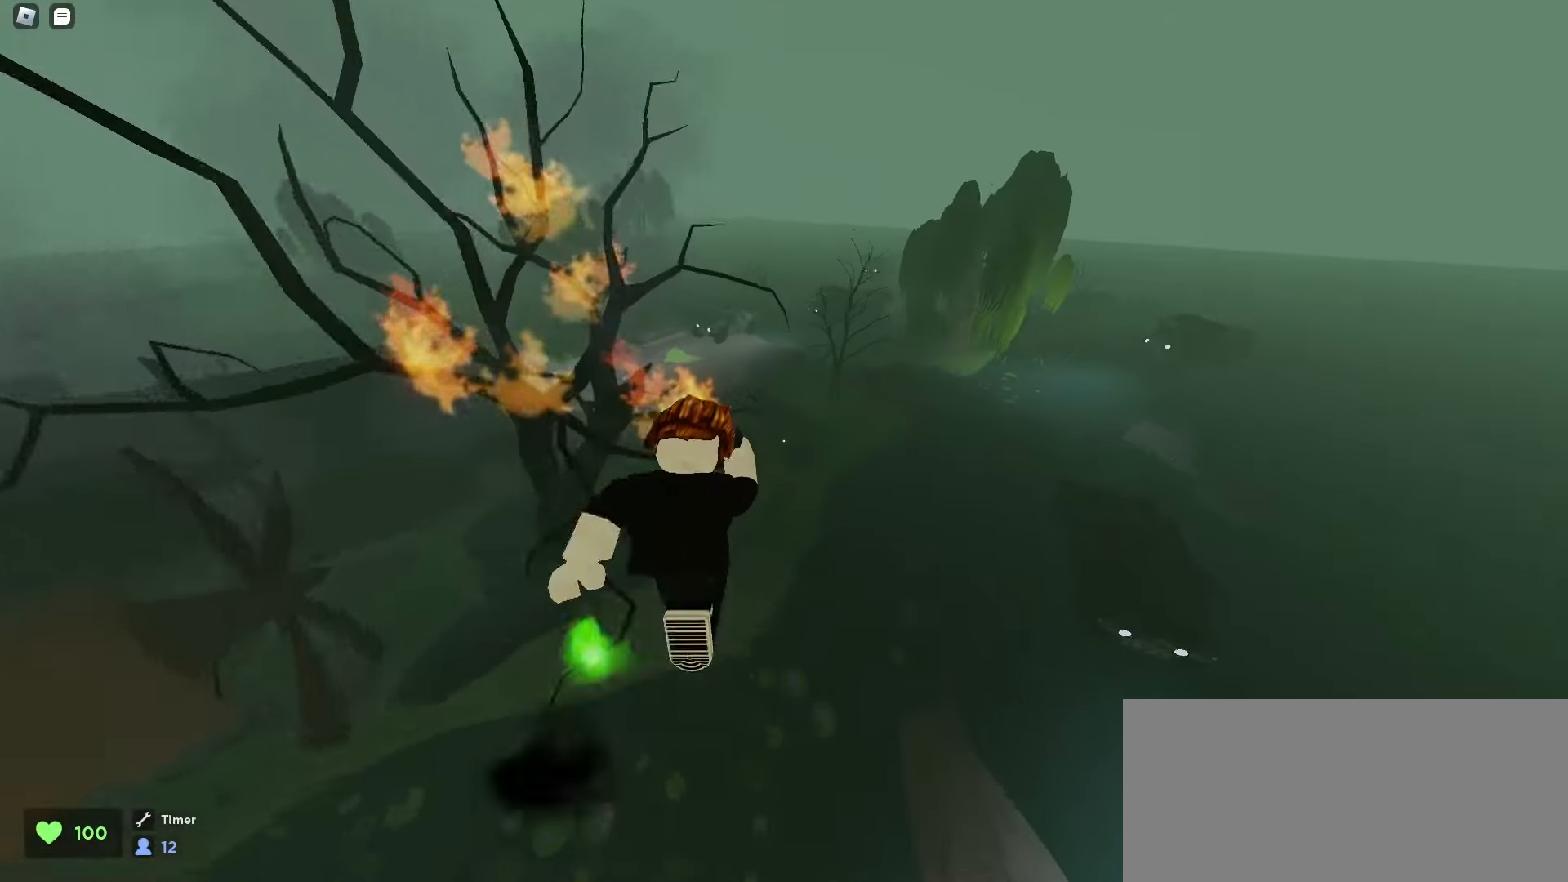
{"keys": ["a", "w"], "mouse": [], "events": [[467, "a", "down"], [467, "d", "up"]]}
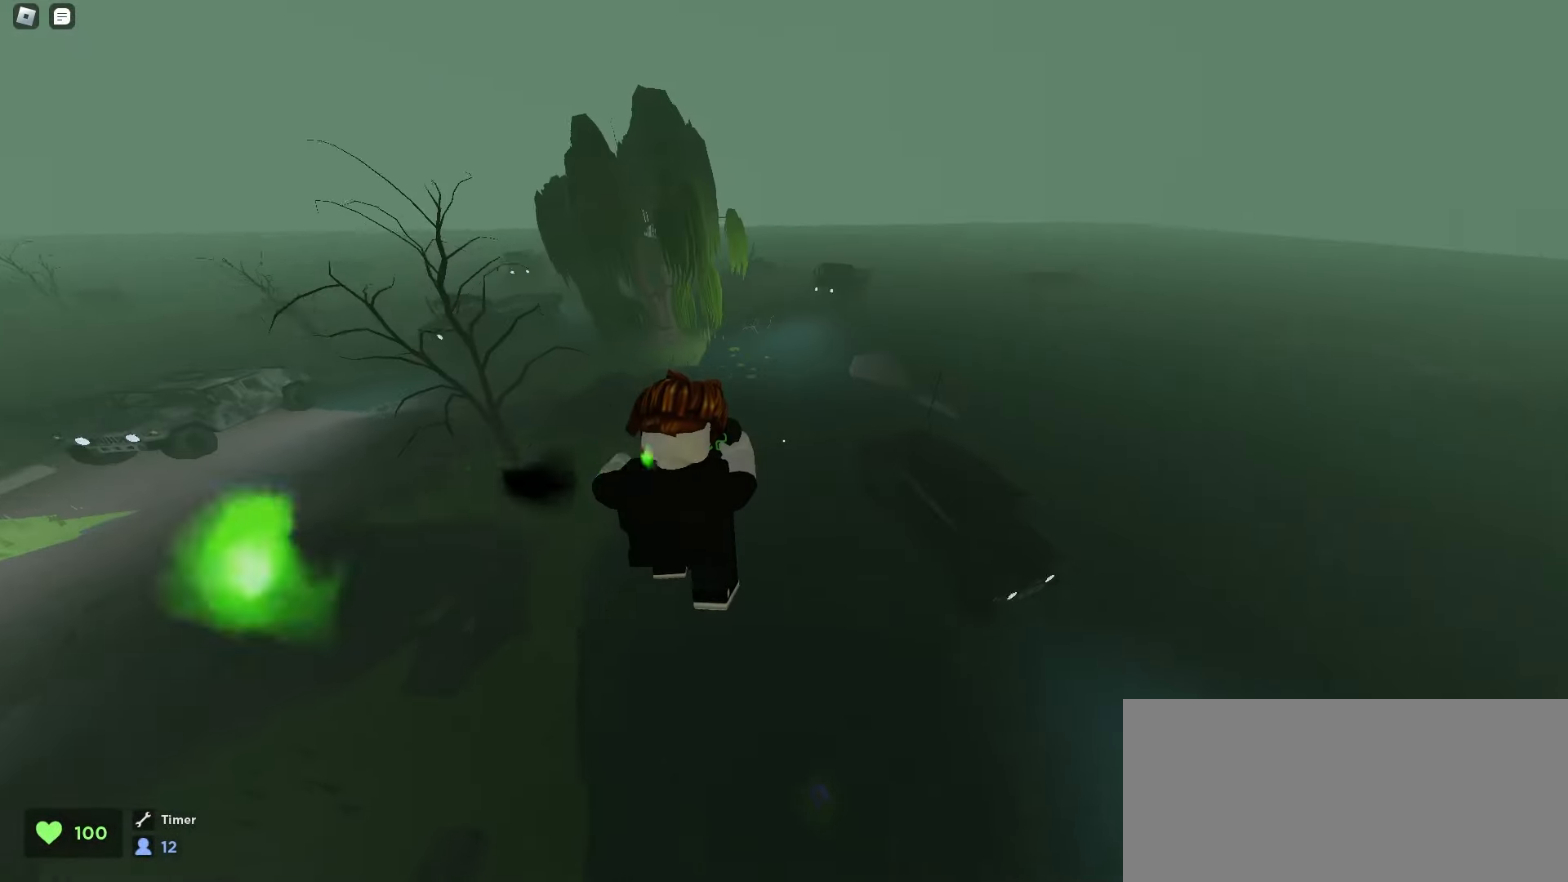
{"keys": ["d", "space", "w"], "mouse": [], "events": [[367, "space", "down"], [383, "a", "up"], [400, "d", "down"], [400, "space", "up"], [433, "space", "down"], [467, "space", "up"], [500, "space", "down"]]}
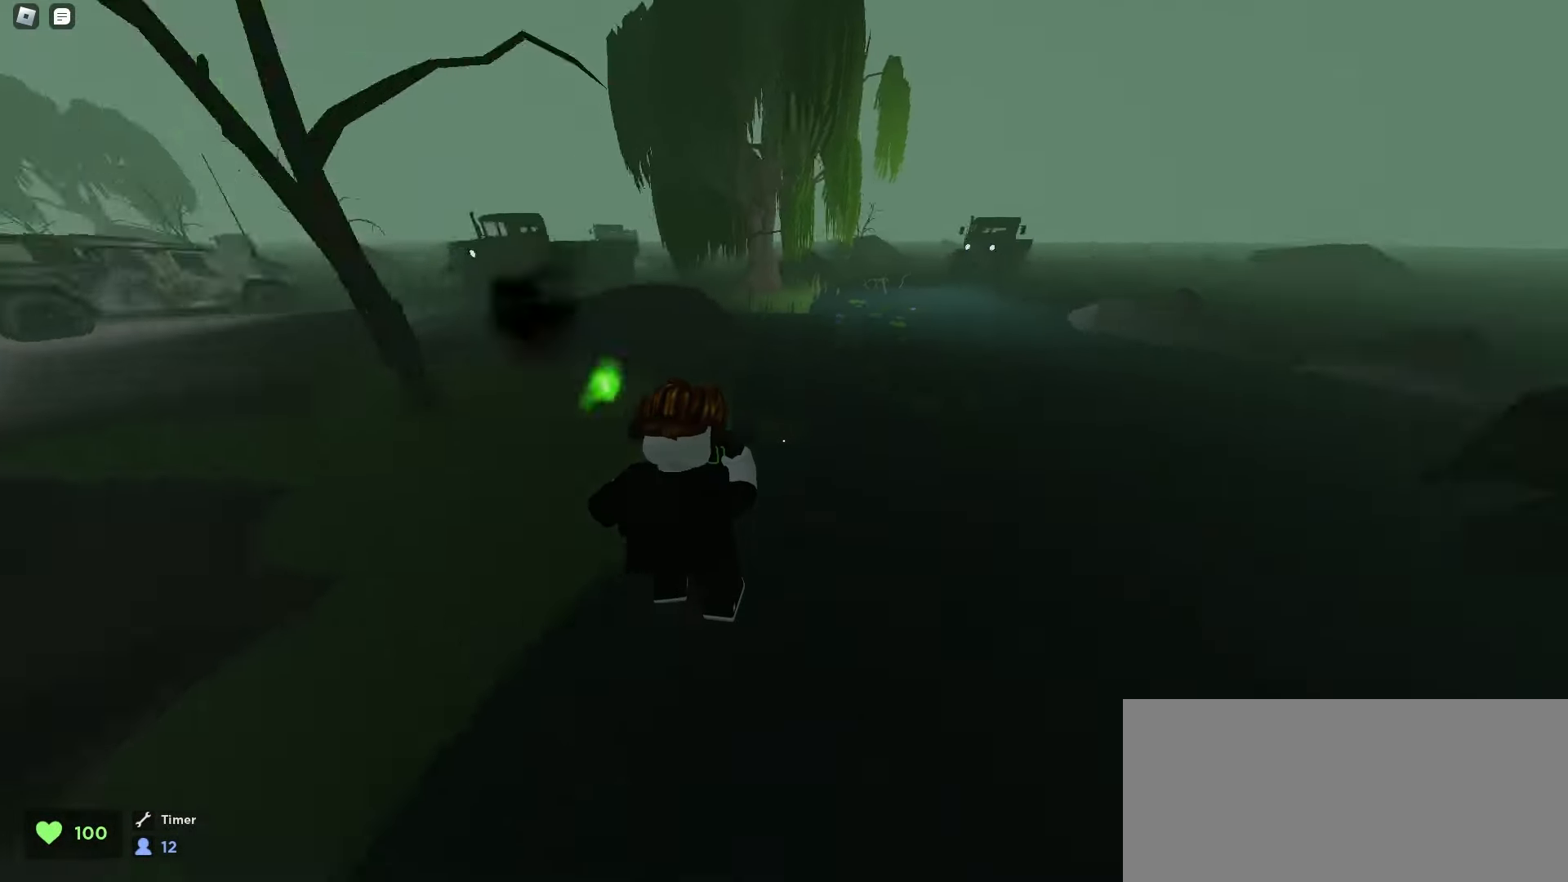
{"keys": ["d", "w"], "mouse": [], "events": [[33, "space", "up"], [50, "space", "down"], [83, "space", "up"], [117, "space", "down"], [150, "space", "up"], [183, "space", "down"], [217, "space", "up"], [250, "space", "down"], [283, "space", "up"], [300, "space", "down"], [333, "space", "up"]]}
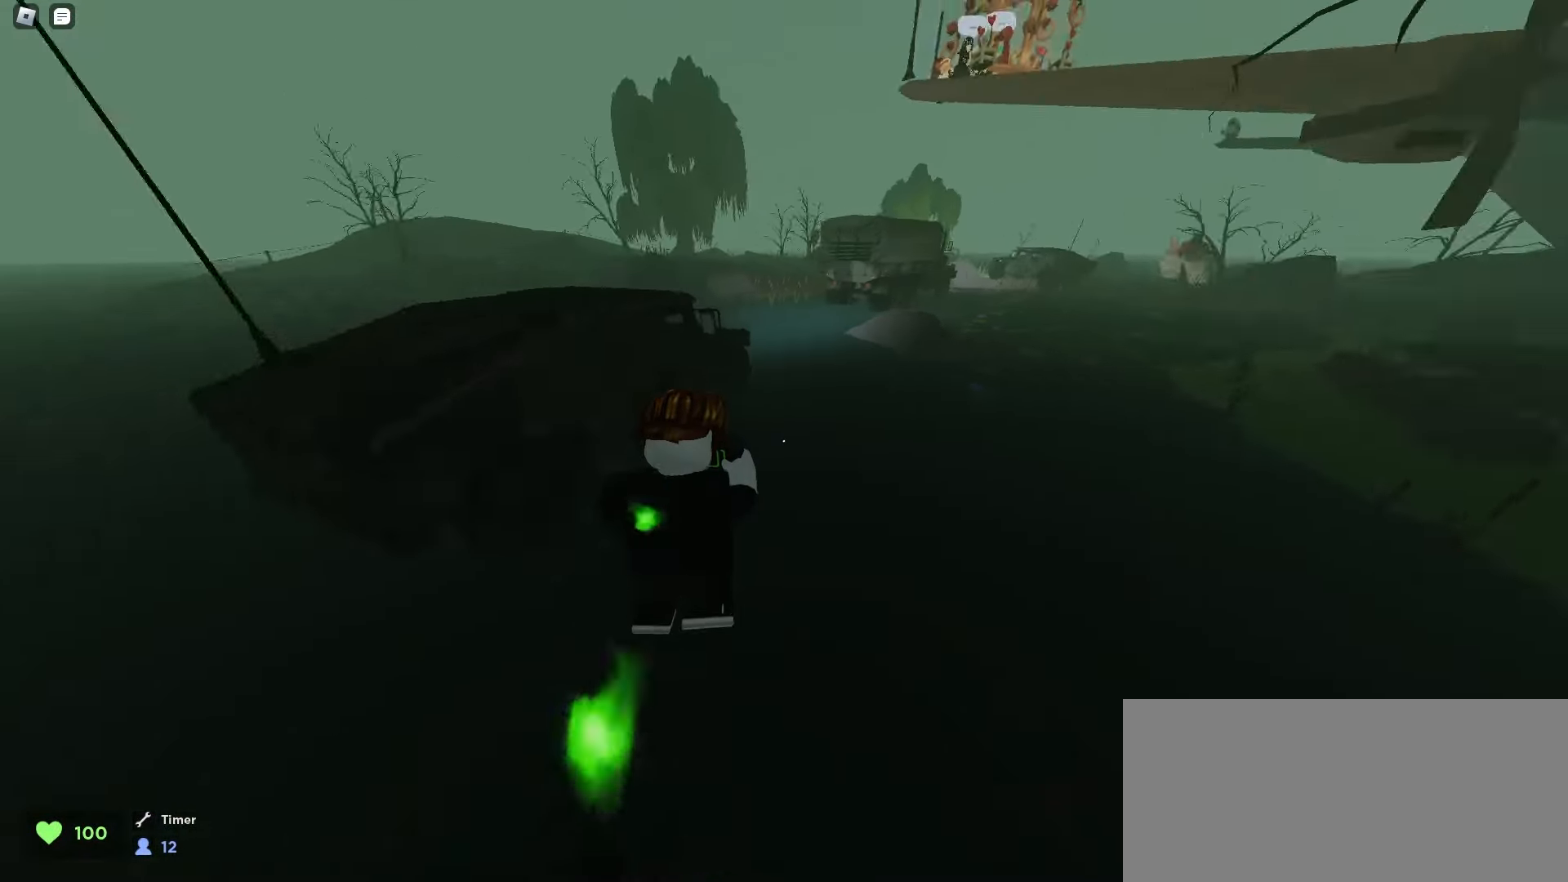
{"keys": ["d", "w"], "mouse": [], "events": [[200, "space", "down"], [233, "space", "up"], [267, "space", "down"], [300, "space", "up"], [317, "space", "down"], [350, "space", "up"], [383, "space", "down"], [417, "space", "up"], [450, "space", "down"], [483, "space", "up"]]}
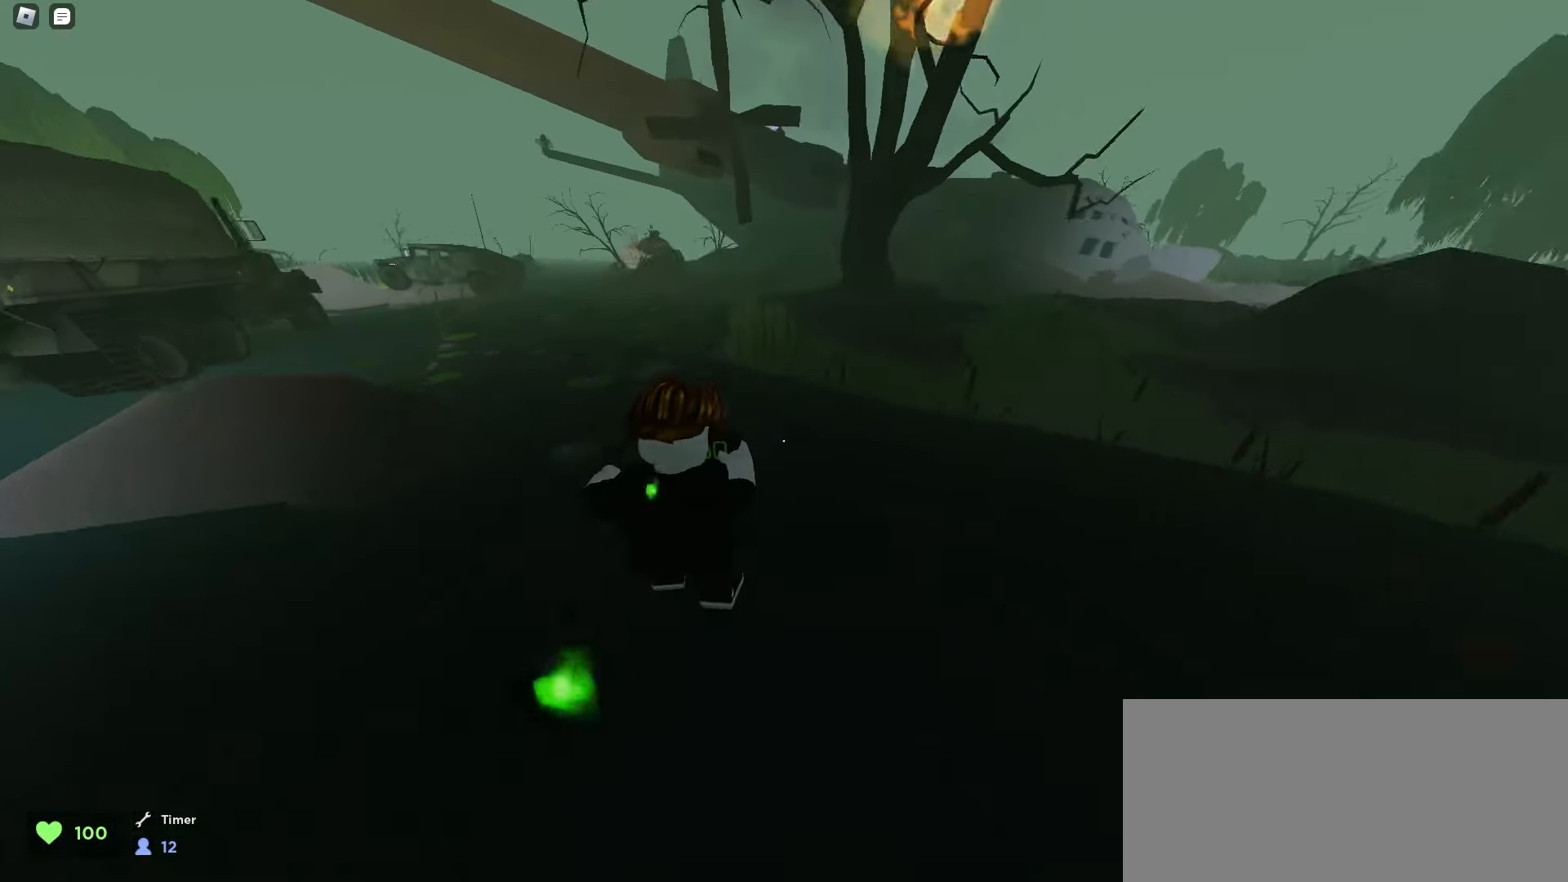
{"keys": ["a", "space", "w"], "mouse": [], "events": [[50, "a", "down"], [50, "d", "up"], [317, "space", "down"], [350, "space", "up"], [383, "space", "down"], [417, "space", "up"], [450, "space", "down"], [467, "space", "up"], [500, "space", "down"]]}
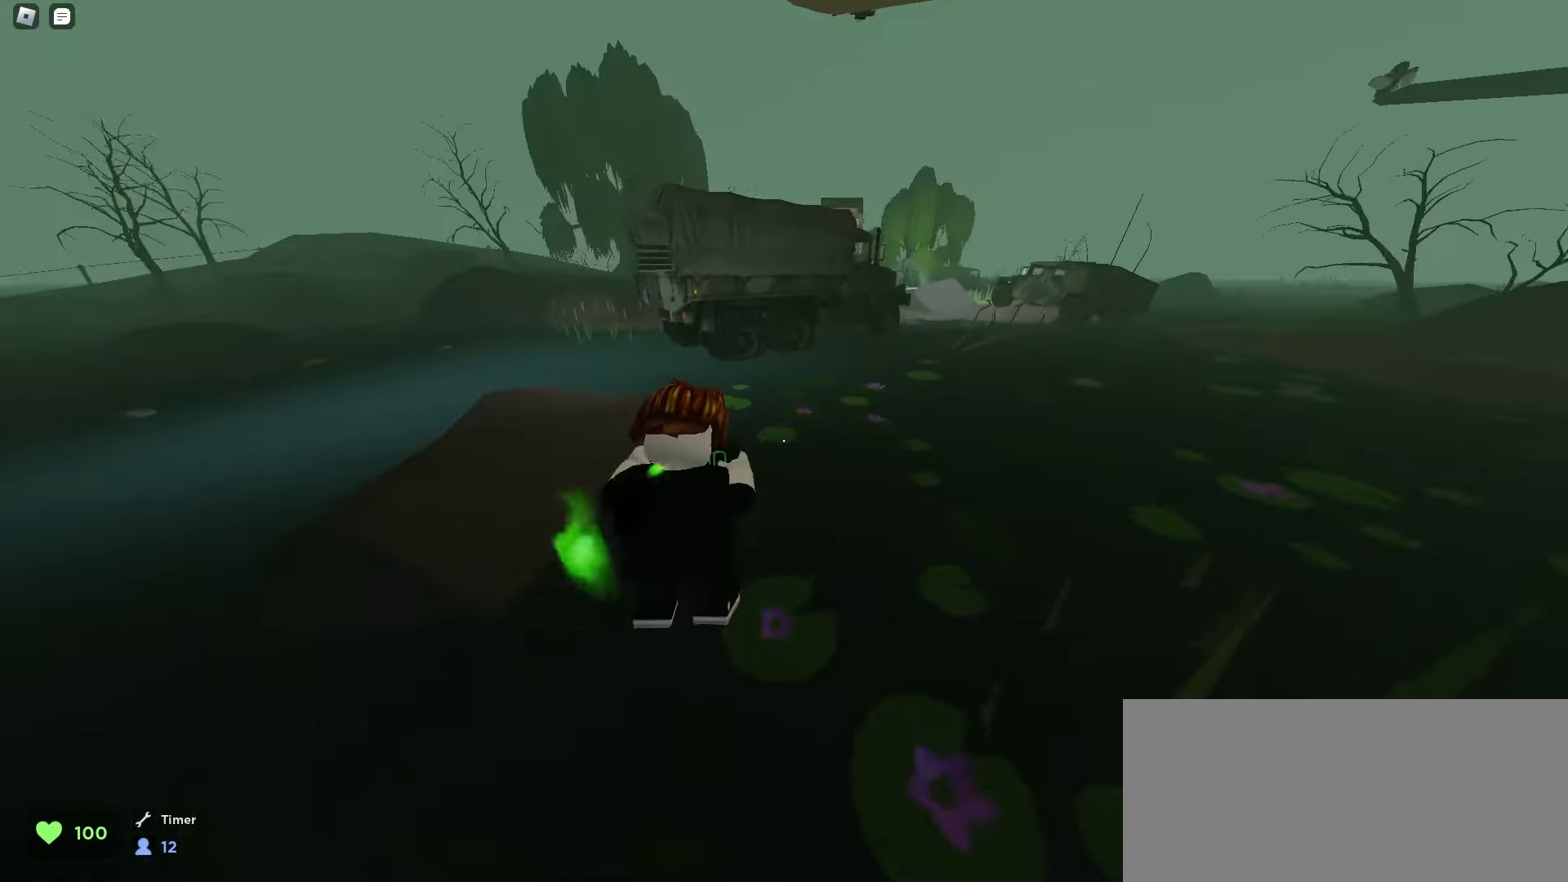
{"keys": ["a", "w"], "mouse": [], "events": [[17, "a", "up"], [17, "d", "down"], [33, "space", "up"], [67, "space", "down"], [100, "space", "up"], [133, "space", "down"], [150, "space", "up"], [183, "space", "down"], [217, "space", "up"], [283, "d", "up"], [300, "a", "down"]]}
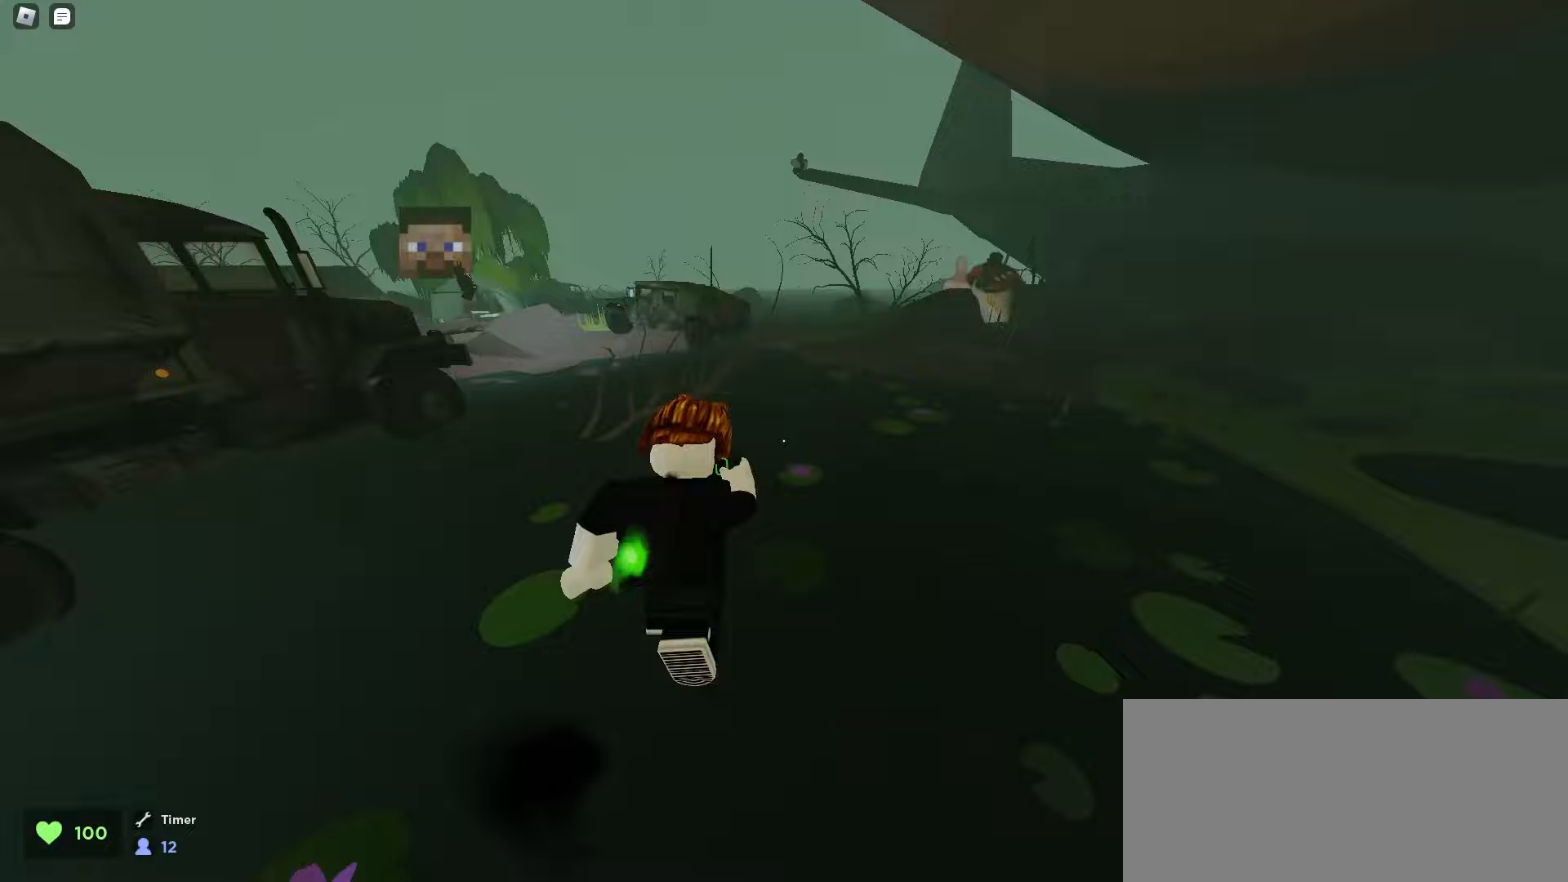
{"keys": ["d", "w"], "mouse": [], "events": [[67, "a", "up"], [133, "d", "down"], [200, "space", "down"], [233, "space", "up"], [267, "space", "down"], [300, "space", "up"], [317, "space", "down"], [350, "space", "up"], [383, "space", "down"], [417, "space", "up"], [450, "space", "down"], [483, "space", "up"]]}
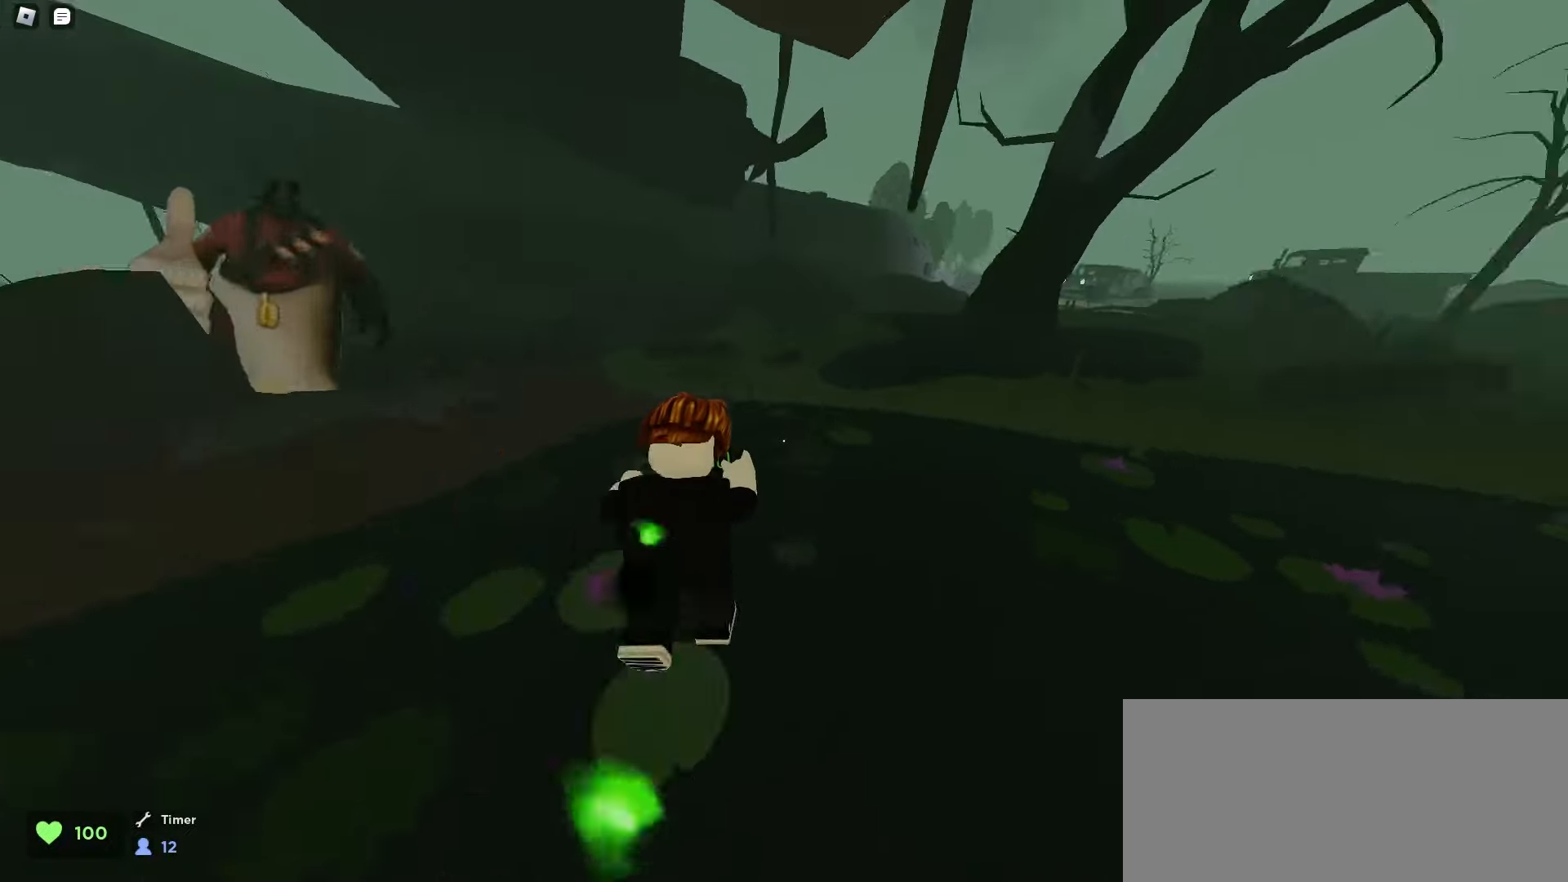
{"keys": ["d", "space", "w"], "mouse": [], "events": [[17, "space", "down"], [33, "space", "up"], [67, "space", "down"], [100, "space", "up"], [350, "space", "down"], [383, "space", "up"], [417, "space", "down"], [450, "space", "up"], [483, "space", "down"]]}
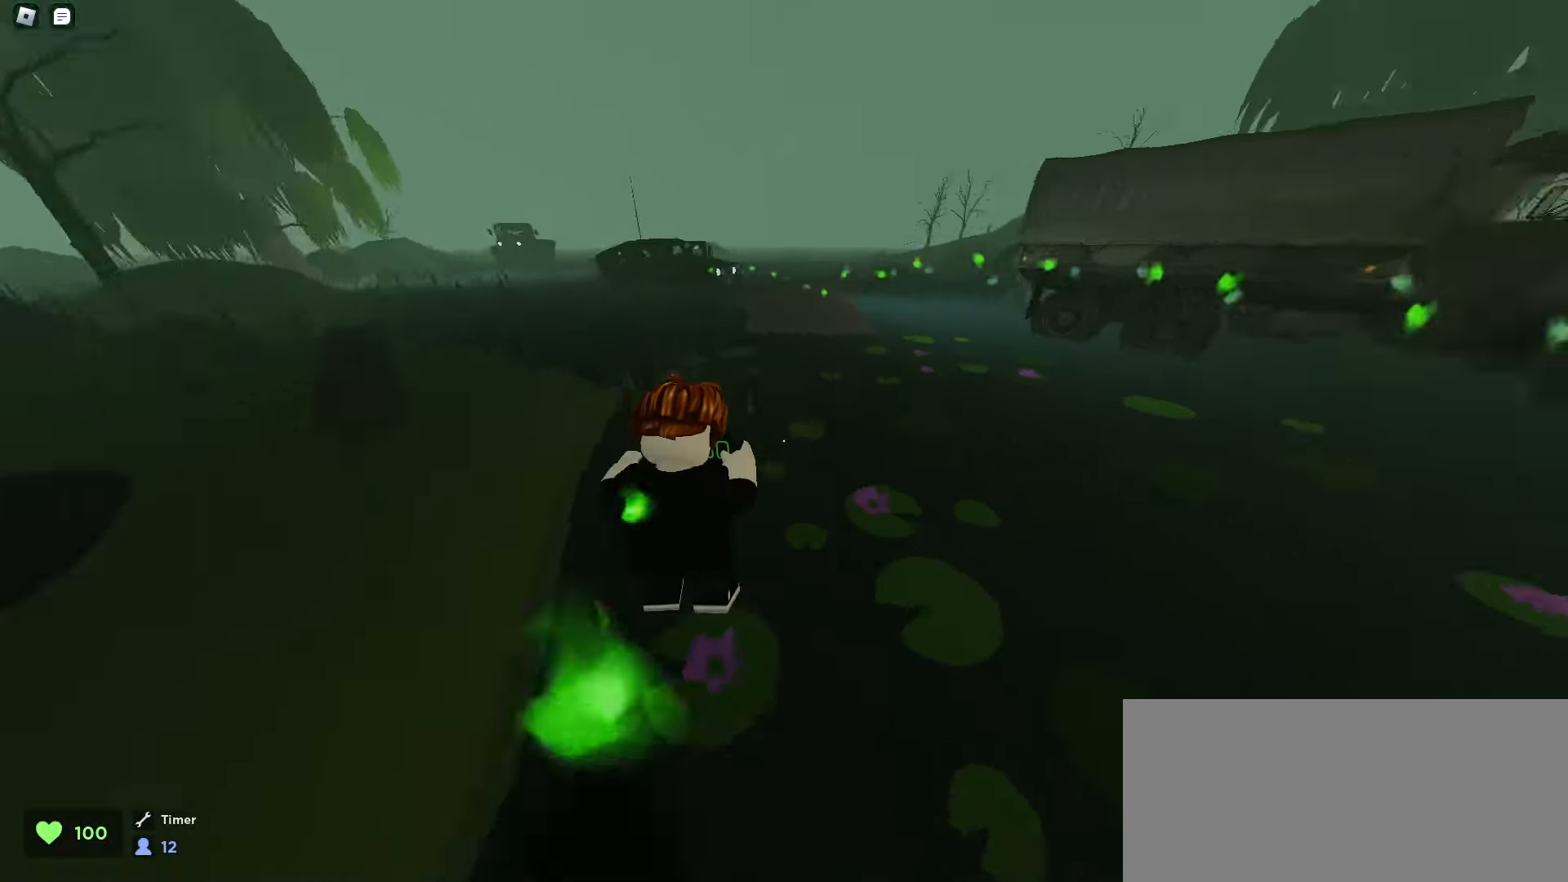
{"keys": ["a", "w"], "mouse": [], "events": [[17, "space", "up"], [50, "d", "up"], [50, "space", "down"], [83, "a", "down"], [83, "space", "up"], [100, "space", "down"], [133, "space", "up"]]}
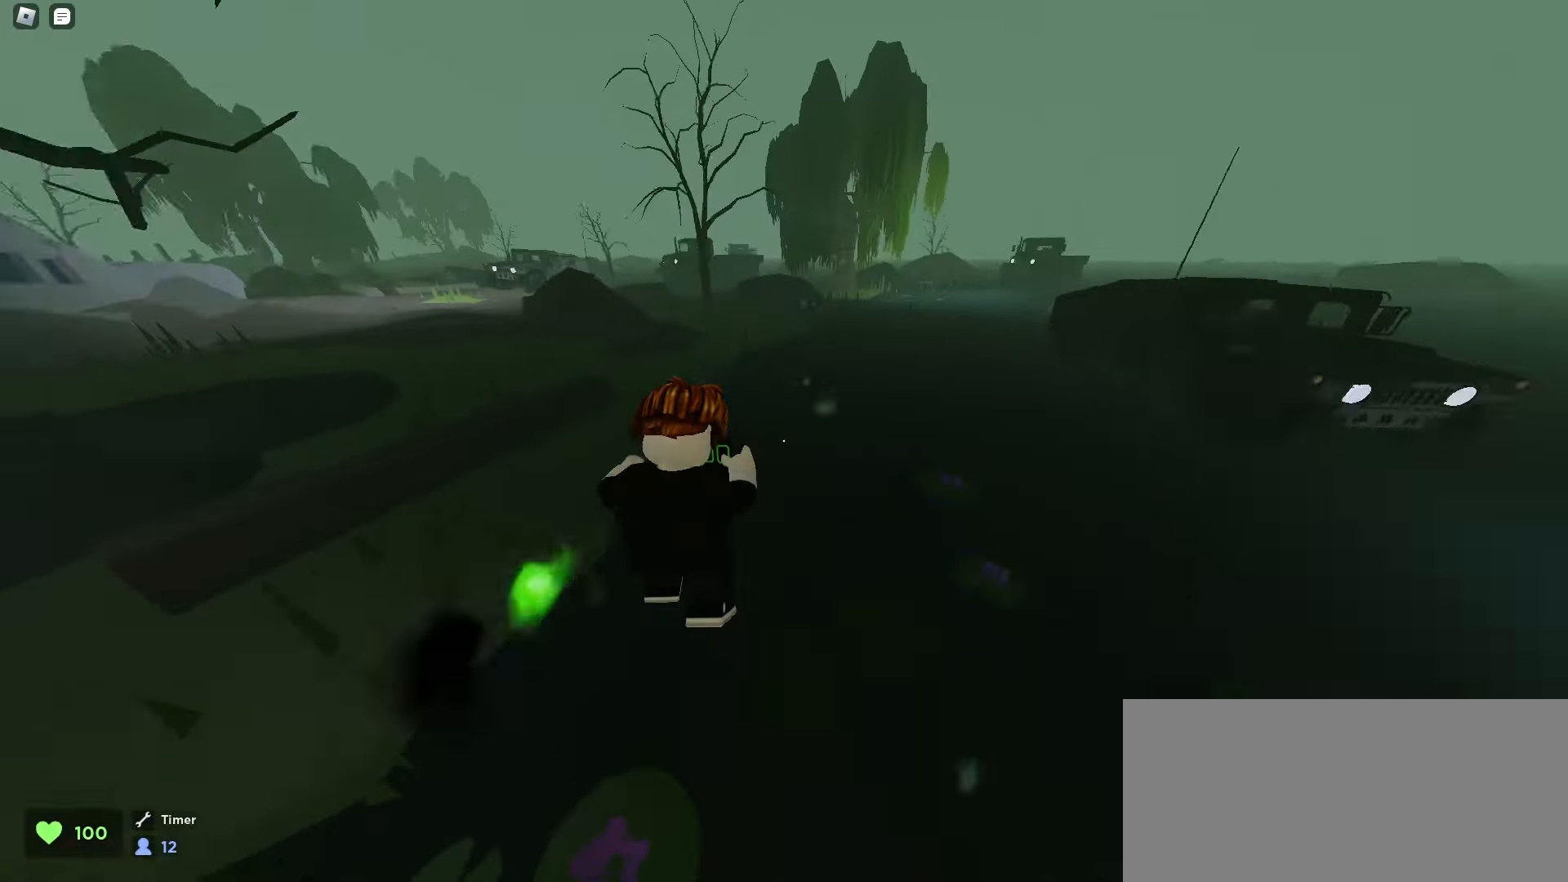
{"keys": ["a", "w"], "mouse": [], "events": [[50, "space", "down"], [83, "a", "up"], [83, "space", "up"], [100, "d", "down"], [117, "space", "down"], [150, "space", "up"], [183, "space", "down"], [217, "space", "up"], [250, "space", "down"], [283, "space", "up"], [300, "space", "down"], [333, "space", "up"], [367, "space", "down"], [400, "space", "up"], [417, "a", "down"], [417, "d", "up"]]}
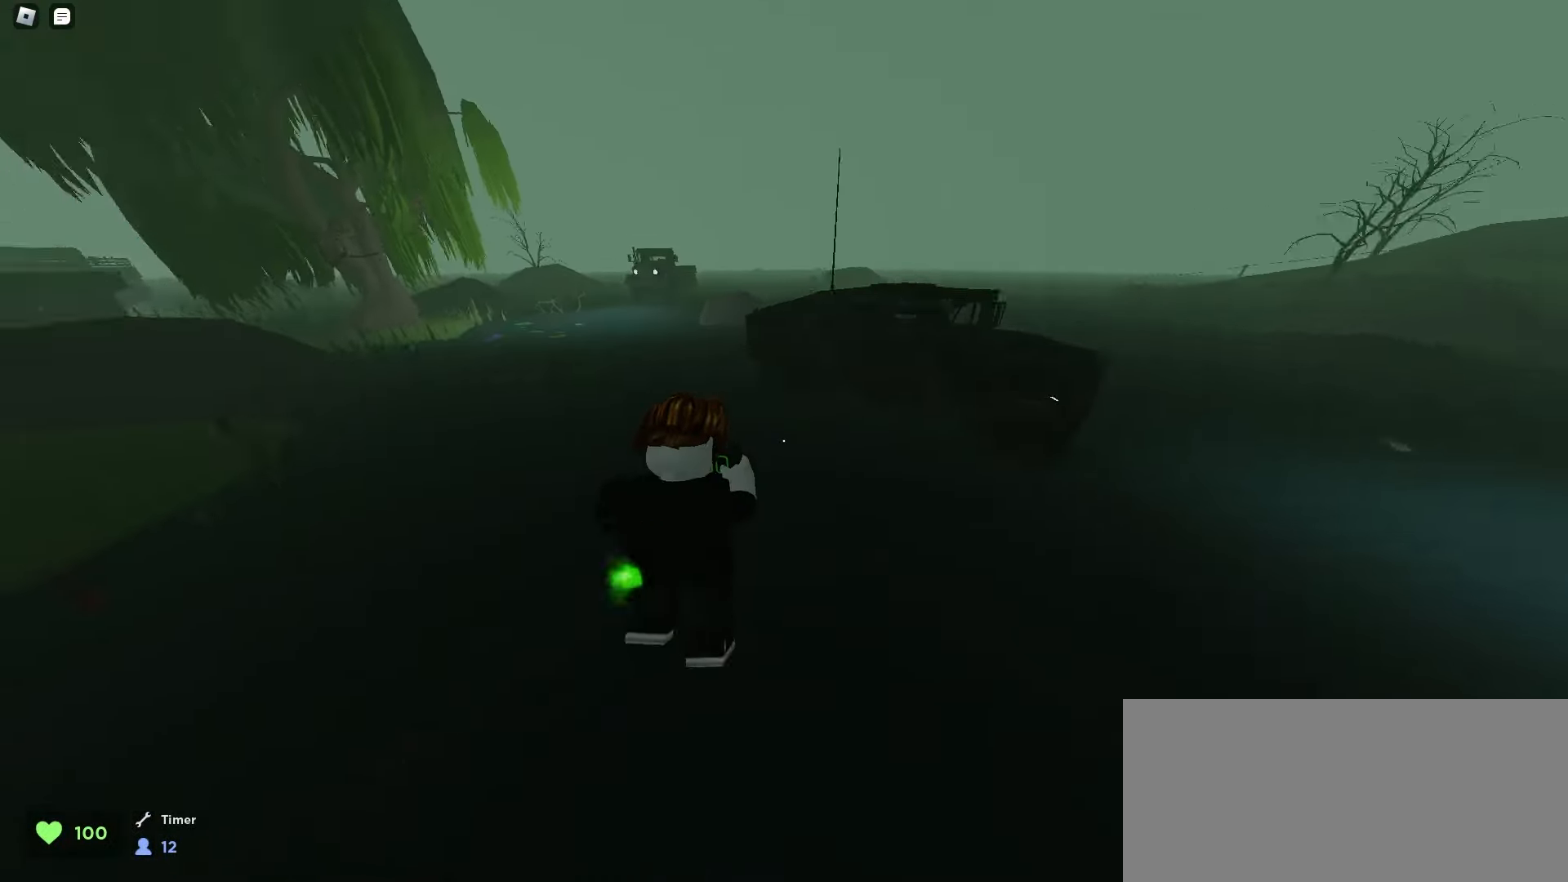
{"keys": ["d", "w"], "mouse": [], "events": [[200, "space", "down"], [233, "space", "up"], [267, "space", "down"], [300, "space", "up"], [333, "a", "up"], [333, "space", "down"], [350, "d", "down"], [367, "space", "up"], [400, "space", "down"], [433, "space", "up"], [450, "space", "down"], [483, "space", "up"]]}
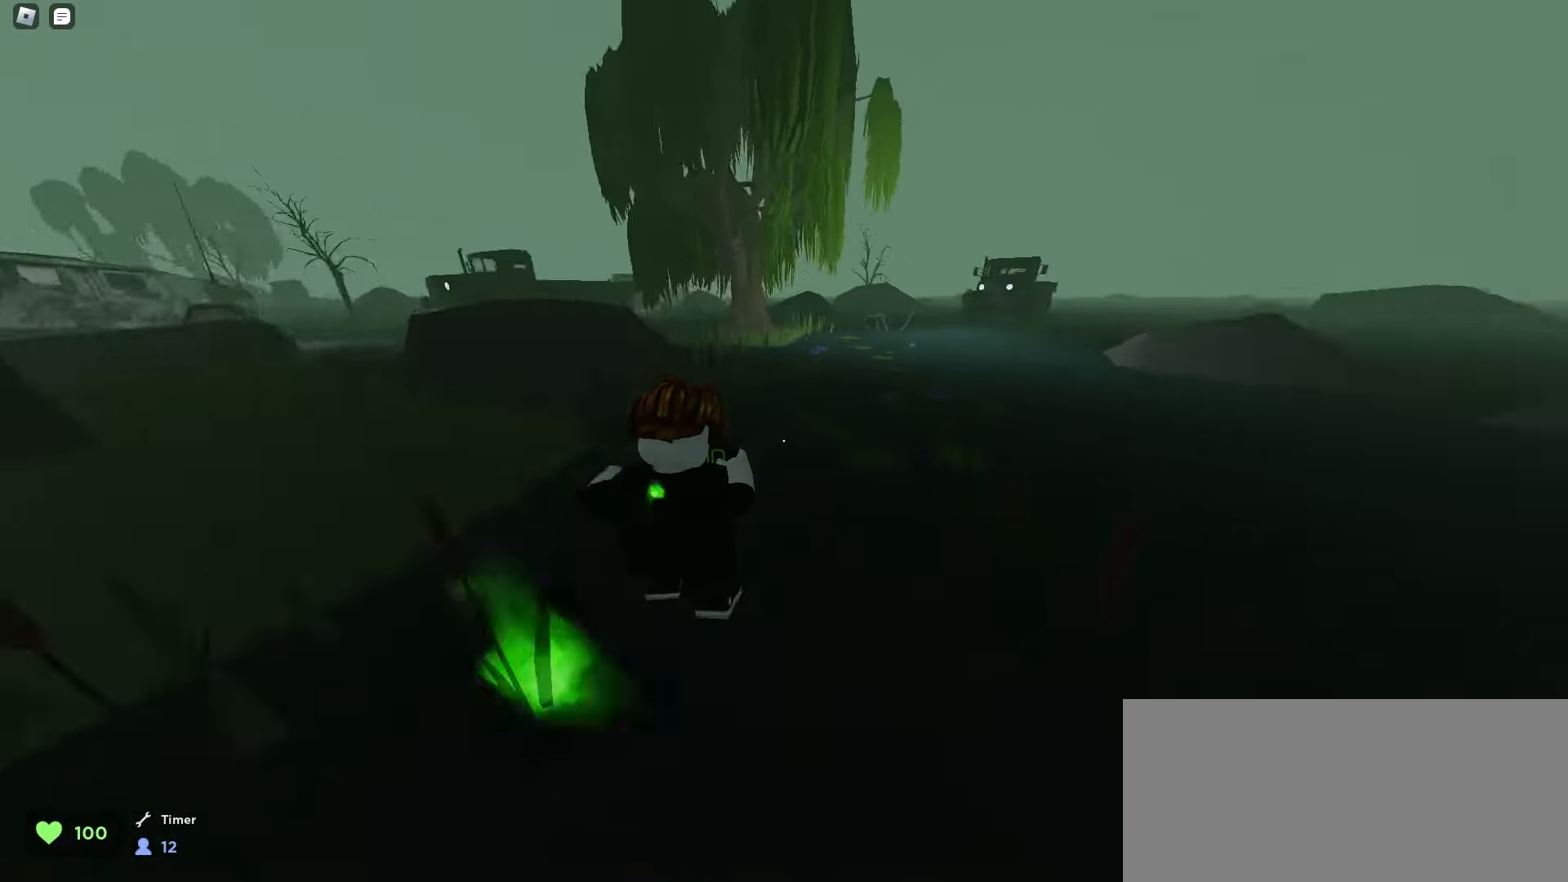
{"keys": ["d", "w"], "mouse": [], "events": [[17, "space", "down"], [50, "space", "up"], [167, "a", "down"], [167, "d", "up"], [350, "a", "up"], [350, "d", "down"]]}
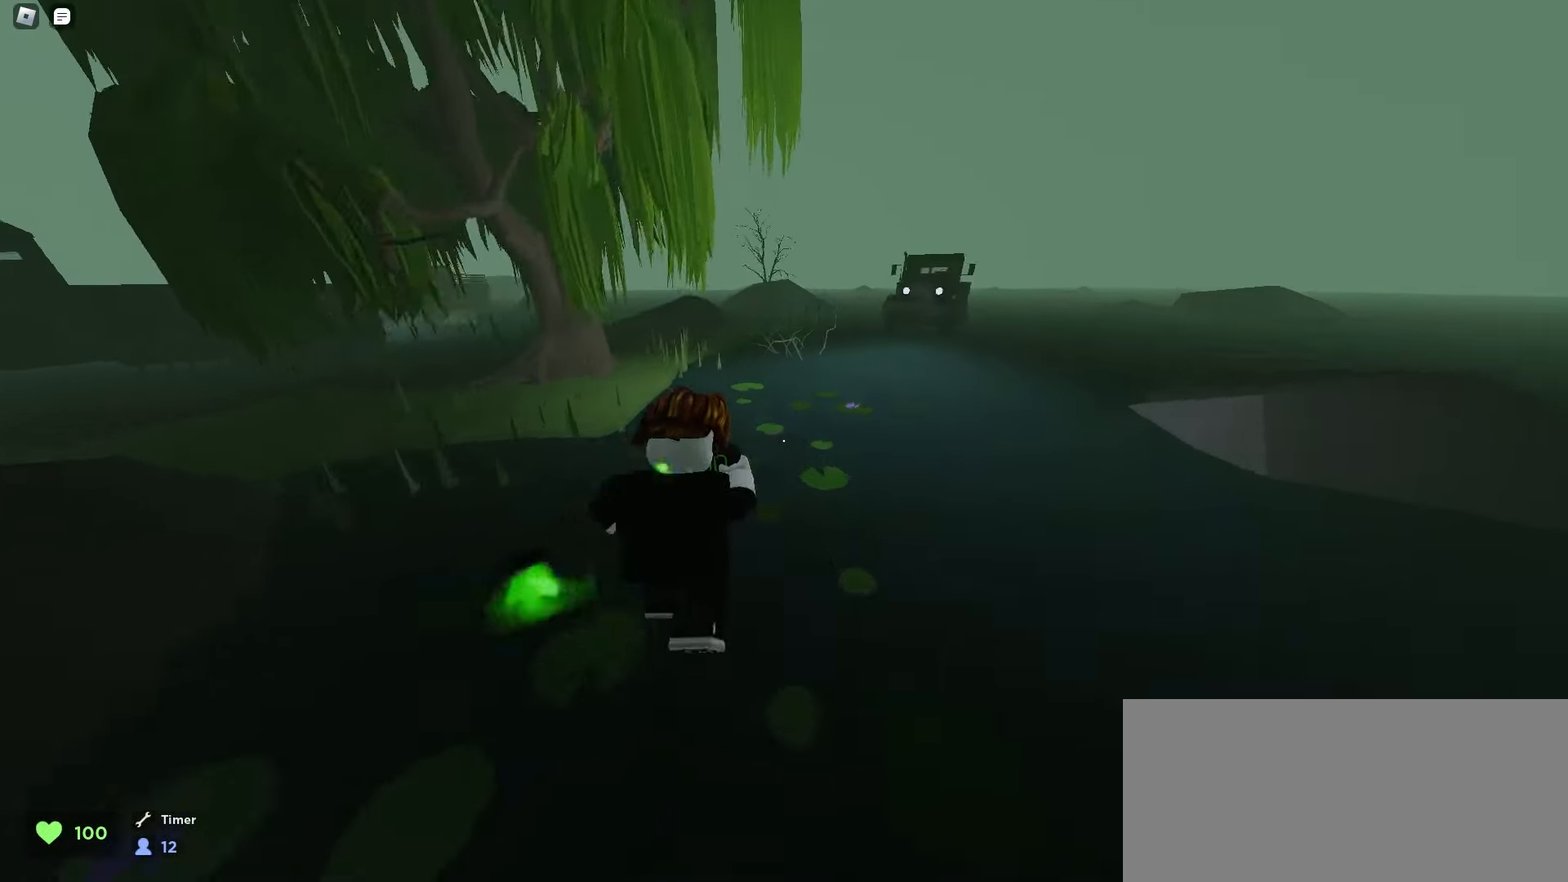
{"keys": ["a", "w"], "mouse": [], "events": [[50, "space", "down"], [83, "space", "up"], [117, "space", "down"], [150, "space", "up"], [167, "space", "down"], [200, "space", "up"], [233, "space", "down"], [267, "space", "up"], [300, "space", "down"], [333, "space", "up"], [367, "space", "down"], [383, "space", "up"], [450, "d", "up"], [467, "a", "down"]]}
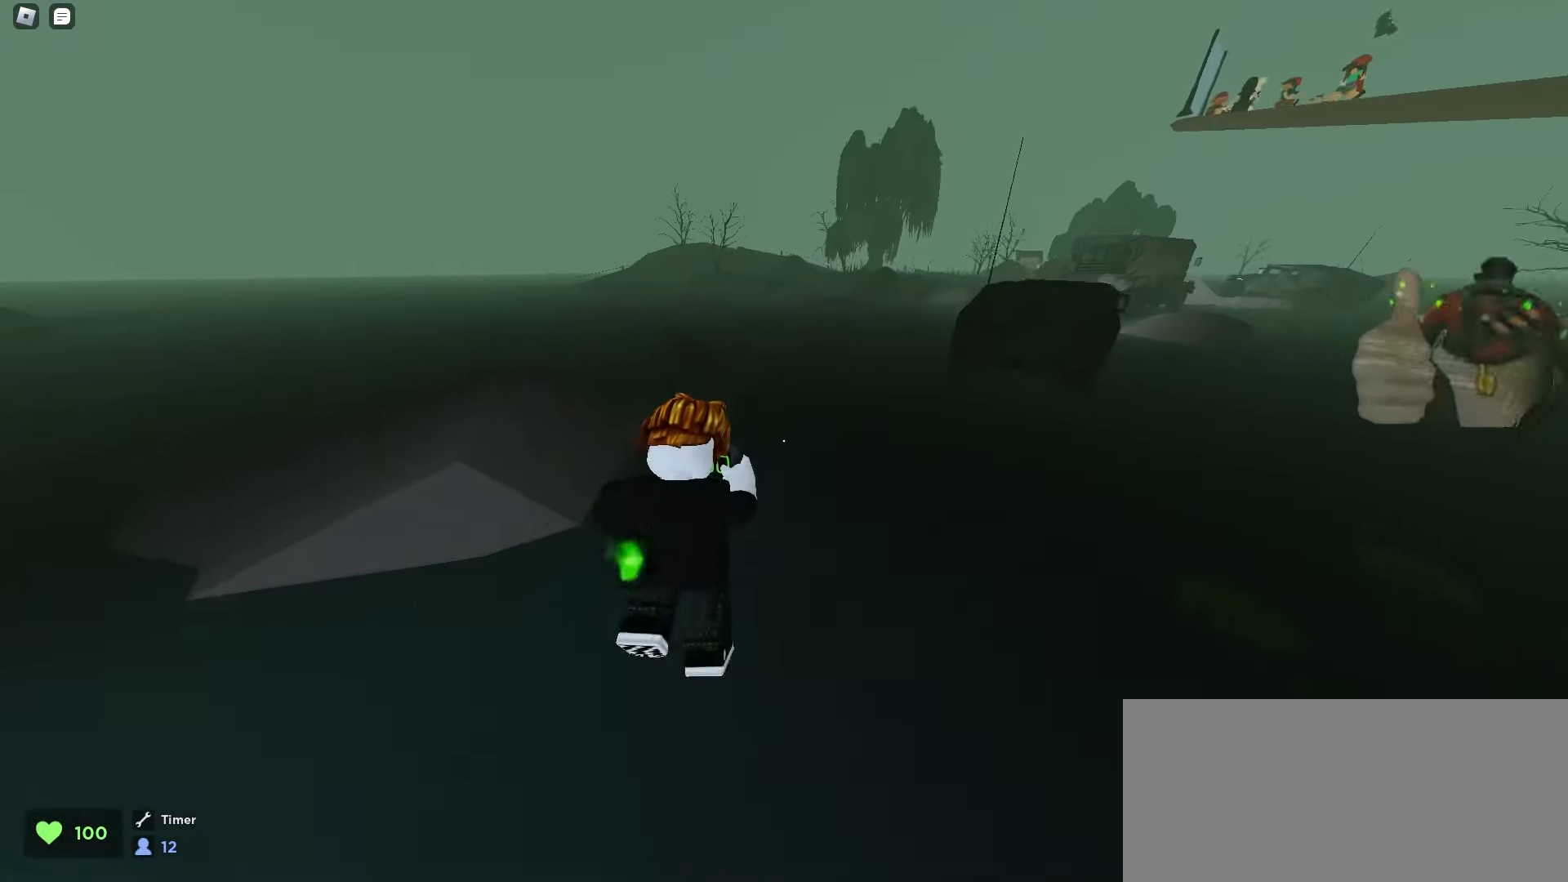
{"keys": ["d", "w"], "mouse": [], "events": [[100, "a", "up"], [100, "d", "down"], [250, "space", "down"], [300, "space", "up"], [317, "space", "down"], [350, "space", "up"], [383, "space", "down"], [417, "space", "up"], [450, "space", "down"], [483, "space", "up"]]}
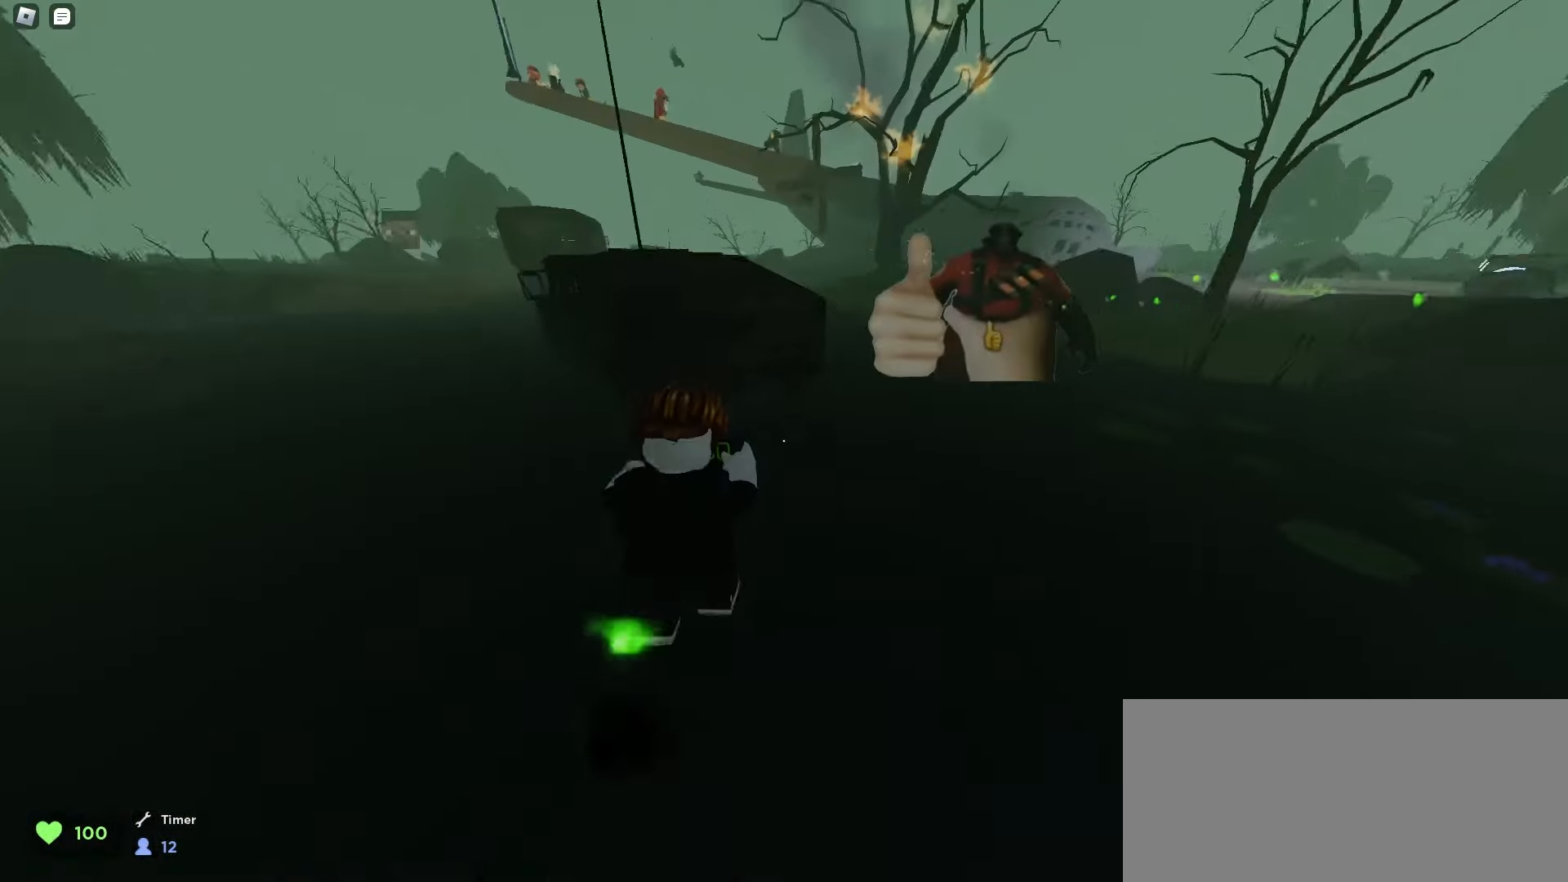
{"keys": ["a", "space", "w"], "mouse": [], "events": [[17, "space", "down"], [50, "space", "up"], [67, "space", "down"], [100, "space", "up"], [367, "a", "down"], [367, "d", "up"], [450, "space", "down"], [483, "space", "up"], [500, "space", "down"]]}
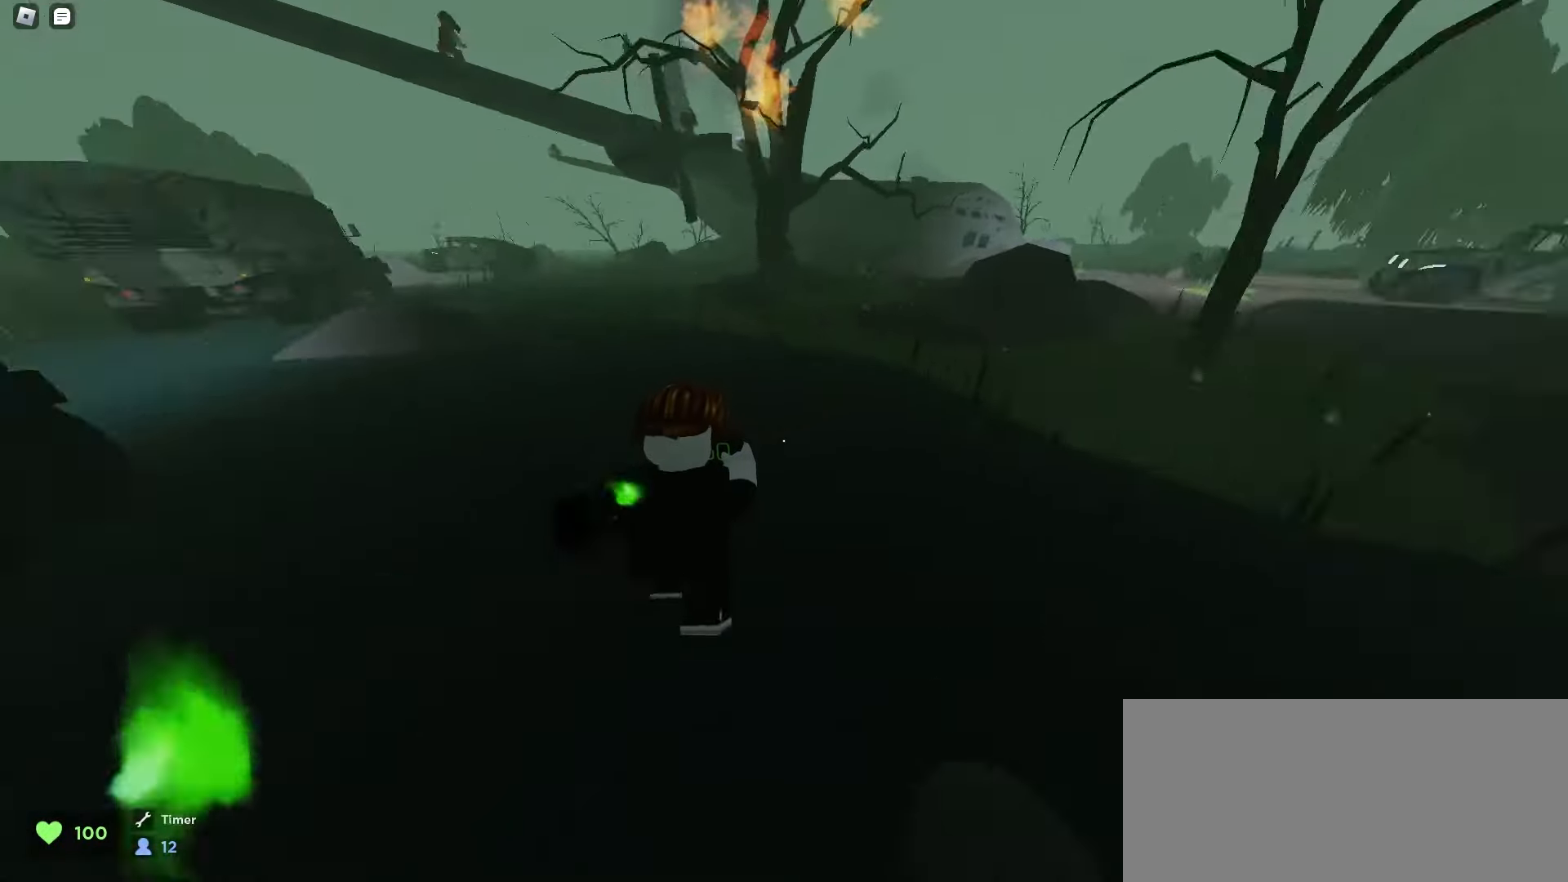
{"keys": ["d", "w"], "mouse": [], "events": [[33, "space", "up"], [67, "space", "down"], [100, "space", "up"], [133, "space", "down"], [167, "space", "up"], [200, "space", "down"], [217, "space", "up"], [250, "space", "down"], [283, "space", "up"], [450, "a", "up"], [450, "d", "down"]]}
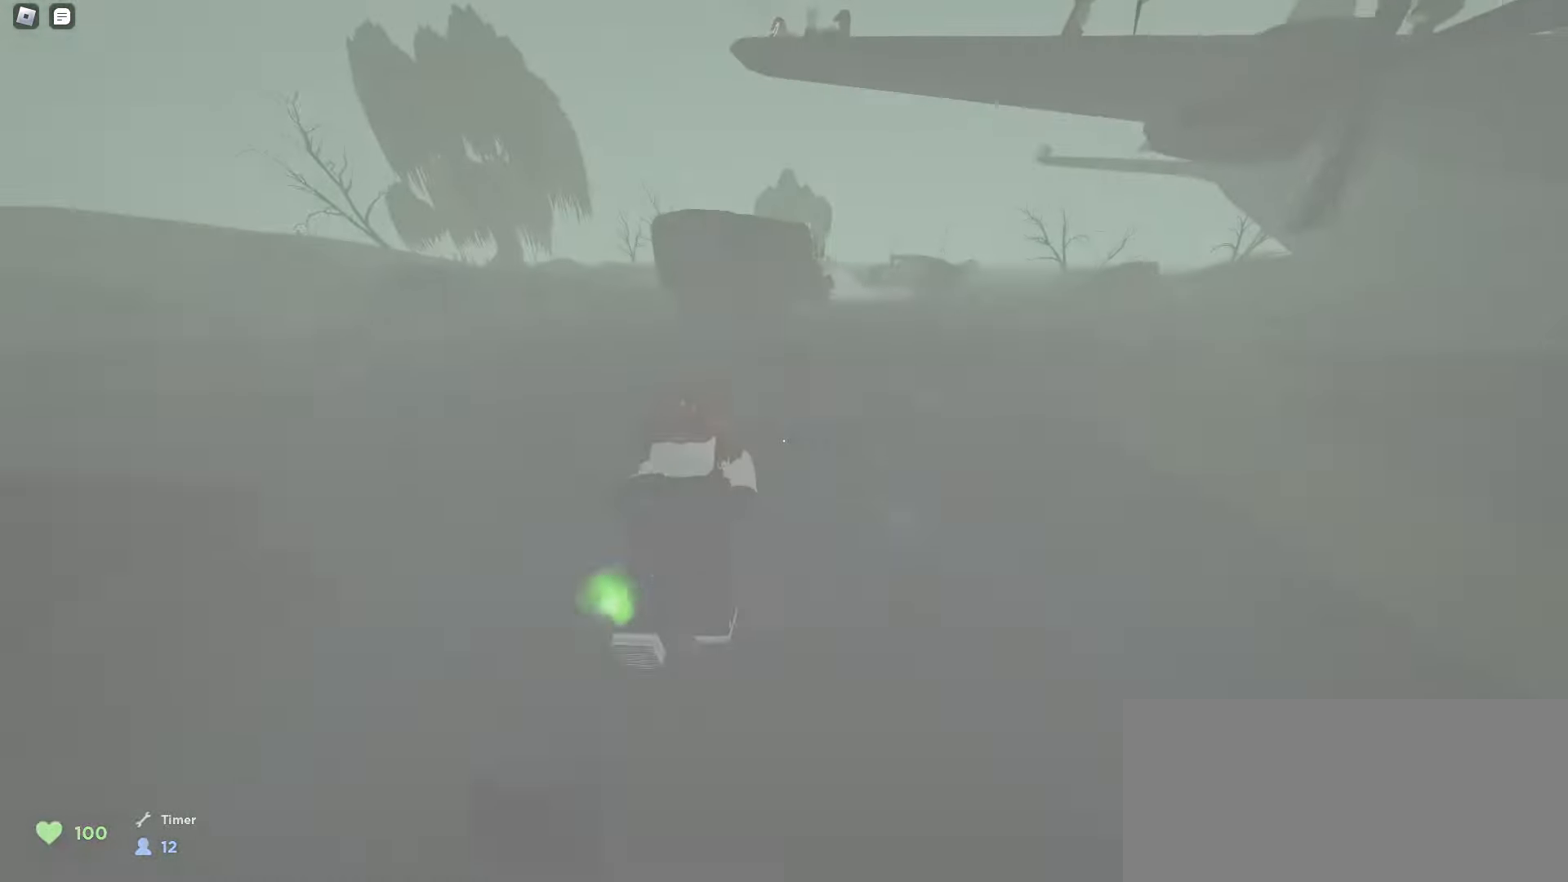
{"keys": ["a", "w"], "mouse": [], "events": [[117, "space", "down"], [150, "space", "up"], [183, "space", "down"], [200, "space", "up"], [500, "a", "down"], [500, "d", "up"]]}
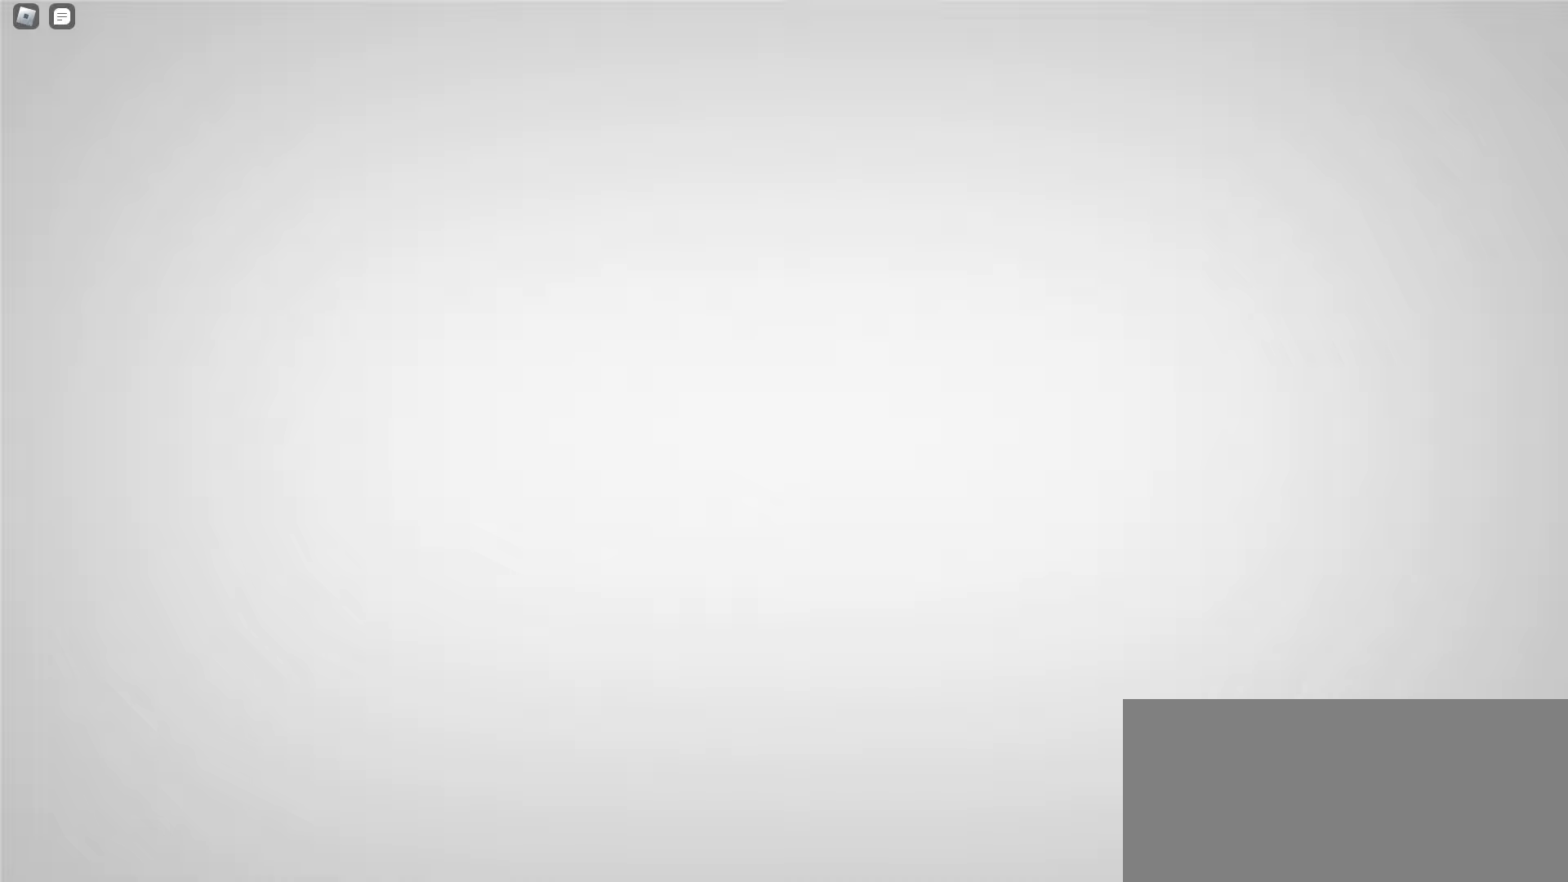
{"keys": ["a", "w"], "mouse": [], "events": [[283, "a", "up"], [283, "space", "down"], [317, "d", "down"], [317, "space", "up"], [350, "d", "up"], [400, "a", "down"]]}
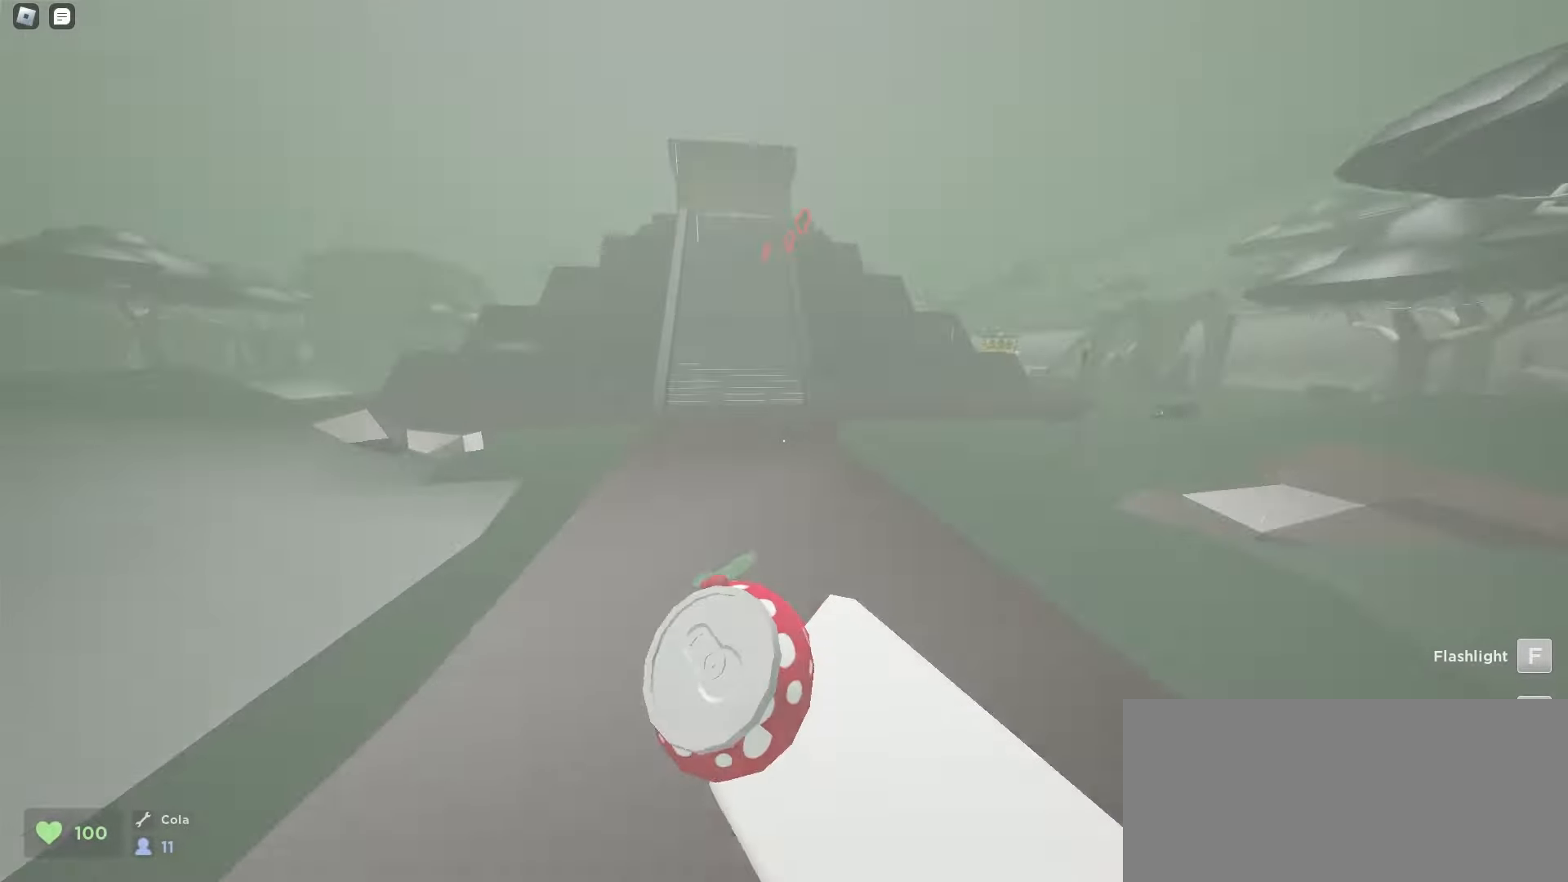
{"keys": ["d", "w"], "mouse": [], "events": [[433, "a", "up"], [450, "d", "down"]]}
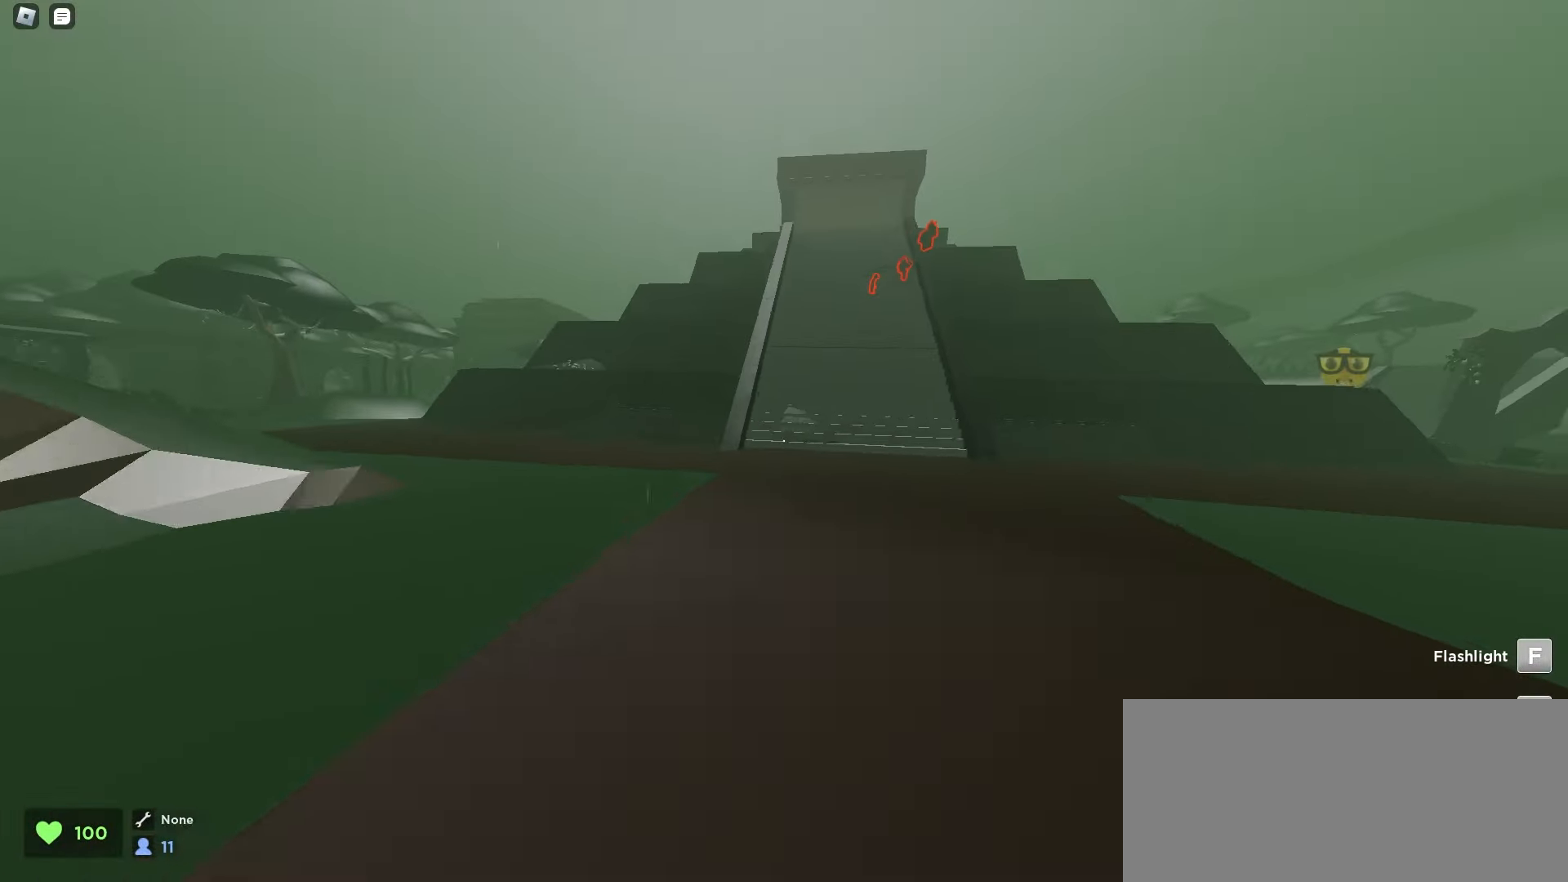
{"keys": ["d", "w"], "mouse": [], "events": [[100, "a", "down"], [100, "d", "up"], [233, "a", "up"], [233, "d", "down"], [333, "d", "up"], [350, "a", "down"], [467, "a", "up"], [467, "d", "down"]]}
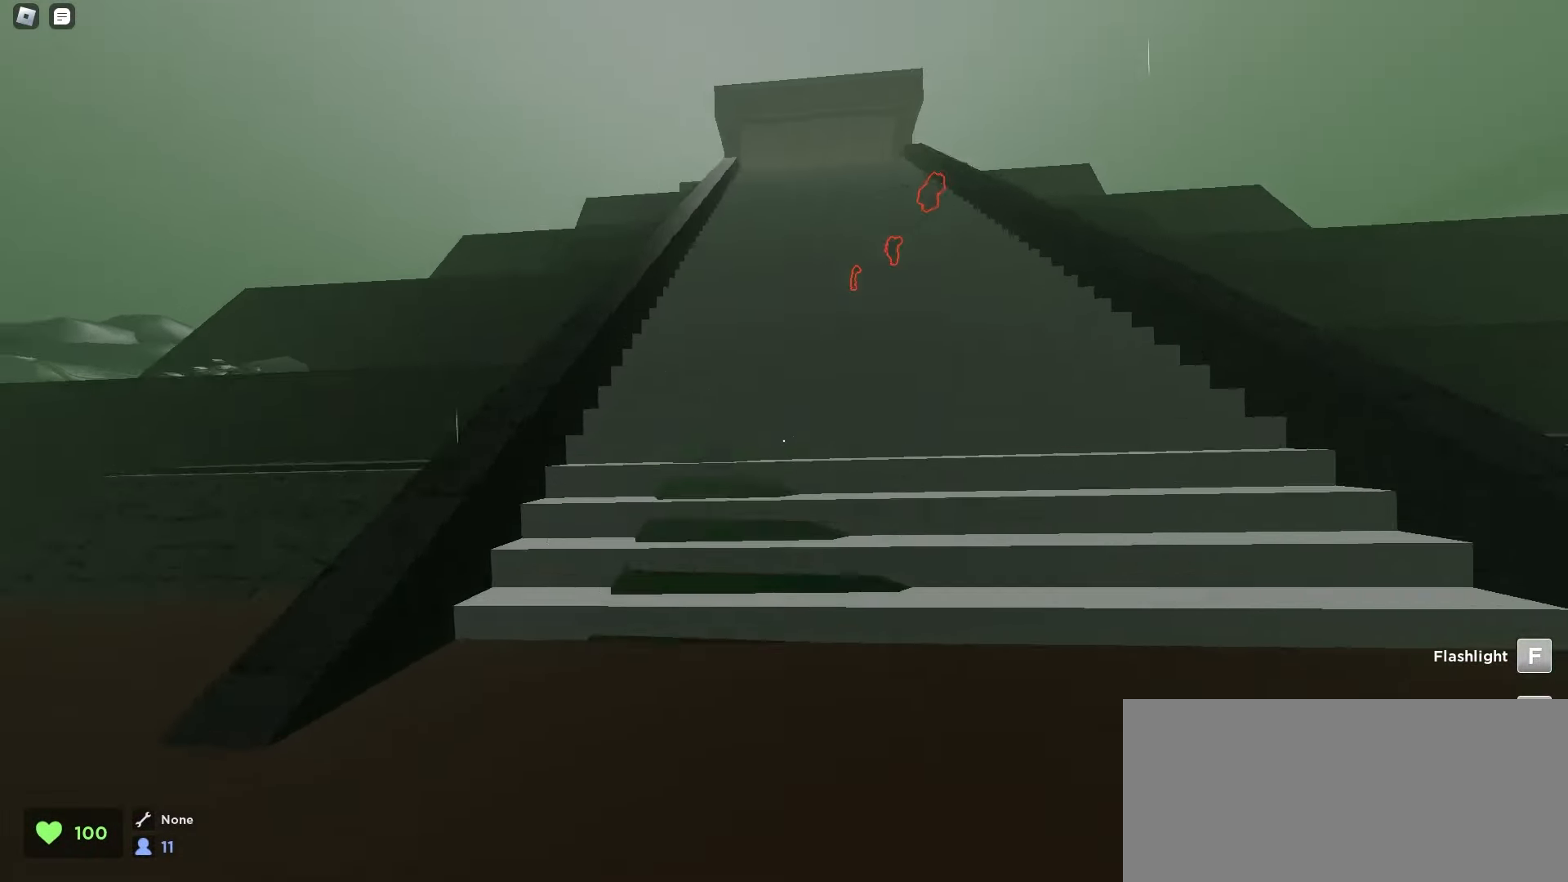
{"keys": ["d", "w"], "mouse": [], "events": [[167, "d", "up"], [183, "a", "down"], [350, "space", "down"], [383, "space", "up"], [417, "space", "down"], [433, "space", "up"], [467, "a", "up"], [467, "d", "down"], [467, "space", "down"], [500, "space", "up"]]}
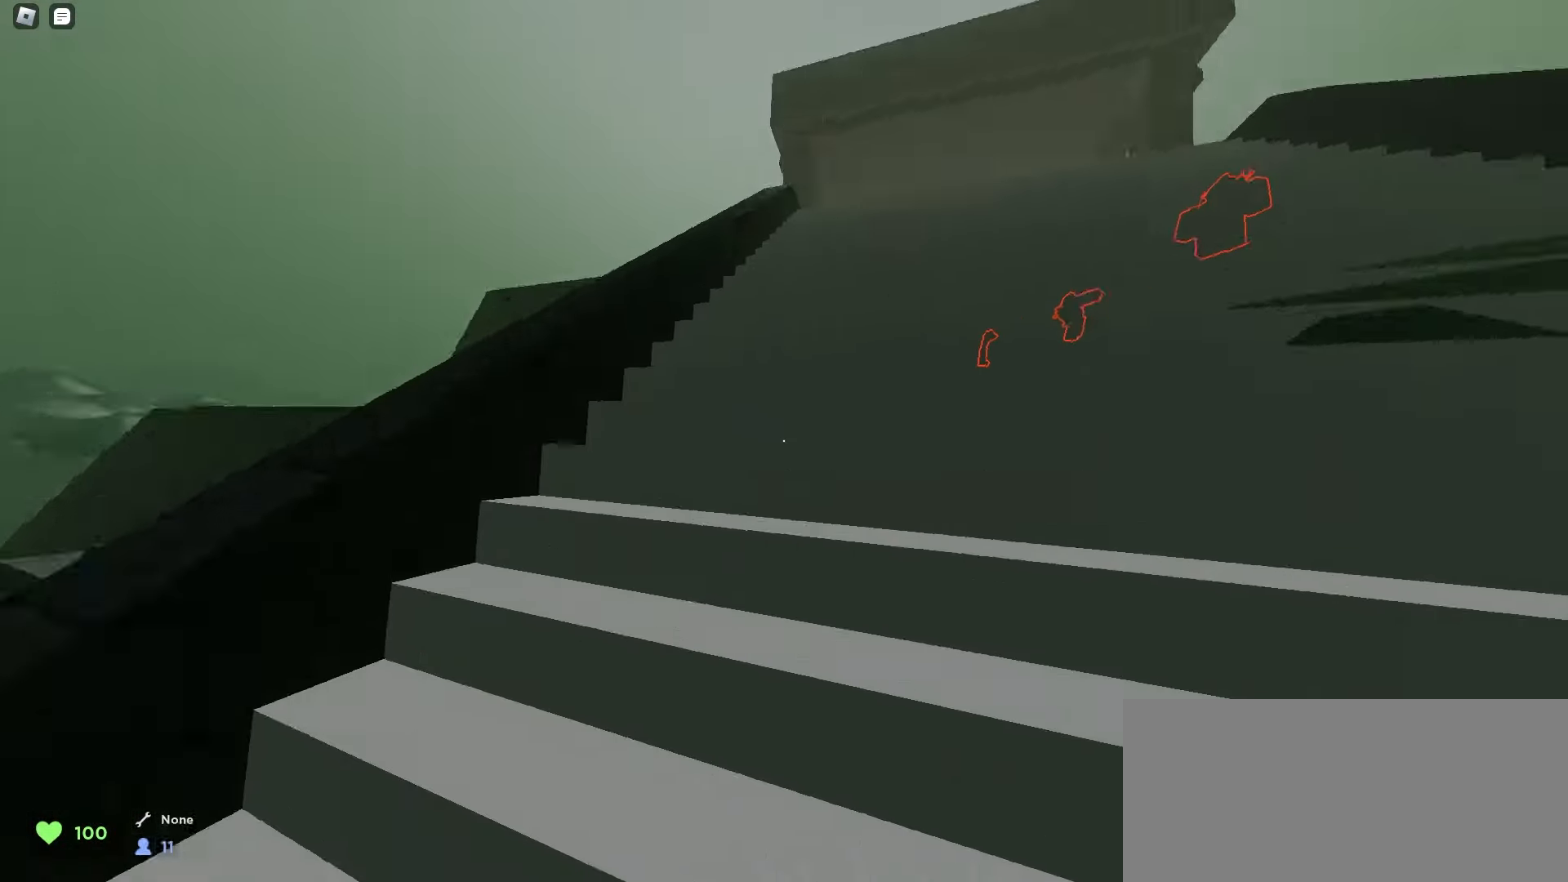
{"keys": ["d", "w"], "mouse": [], "events": [[33, "space", "down"], [67, "space", "up"], [100, "space", "down"], [133, "space", "up"], [150, "space", "down"], [183, "space", "up"], [200, "space", "down"], [250, "space", "up"], [283, "space", "down"], [317, "space", "up"], [350, "space", "down"], [383, "space", "up"], [400, "space", "down"], [433, "space", "up"], [467, "space", "down"], [500, "space", "up"]]}
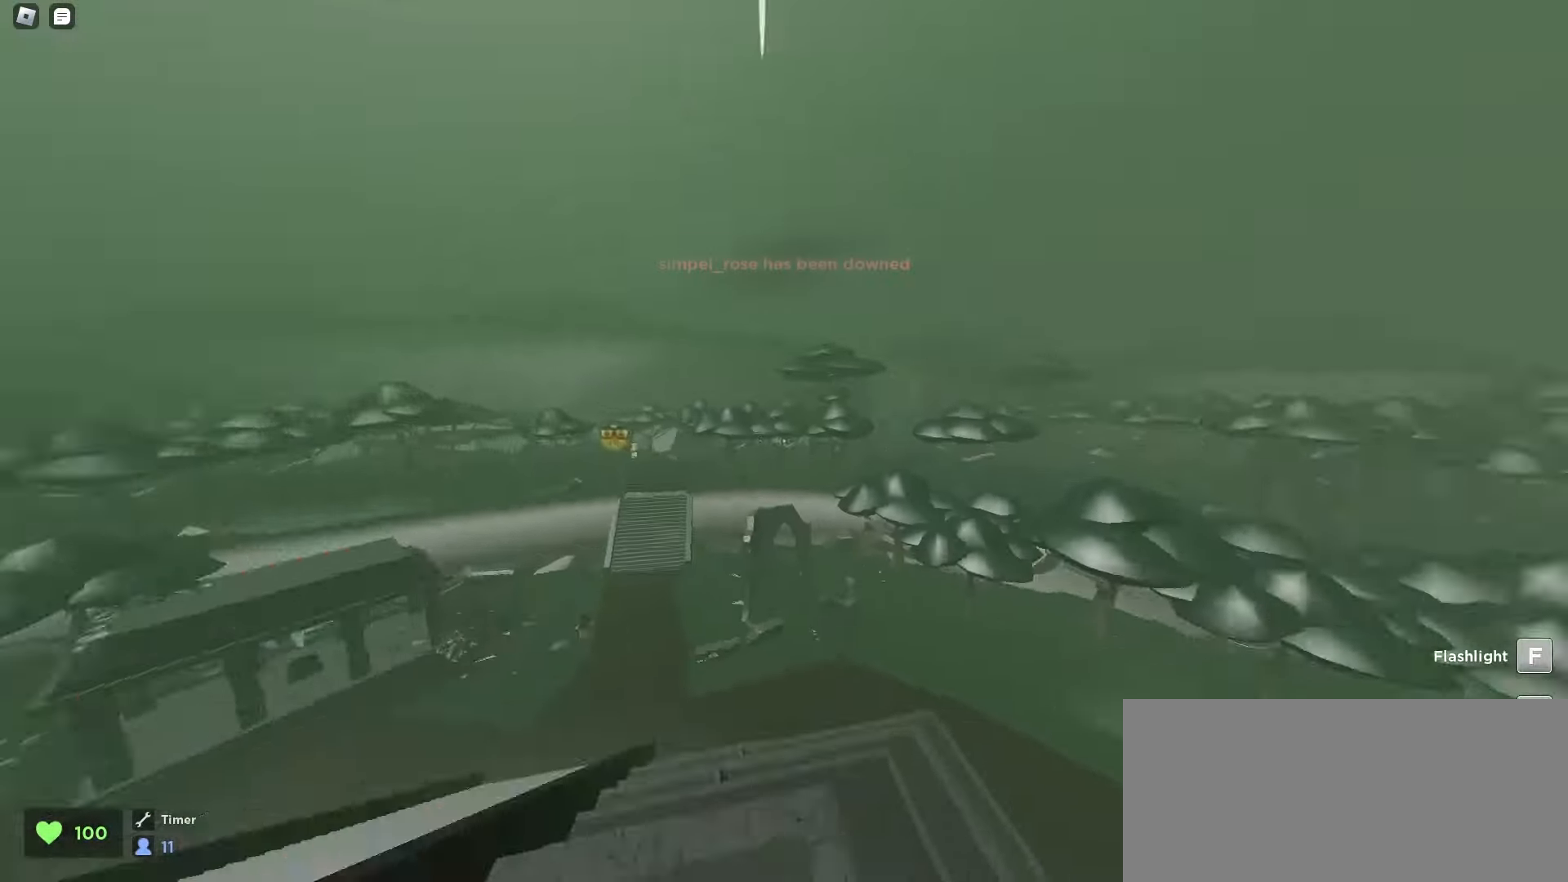
{"keys": ["d", "space", "w"], "mouse": [], "events": [[33, "space", "down"], [67, "space", "up"], [433, "space", "down"]]}
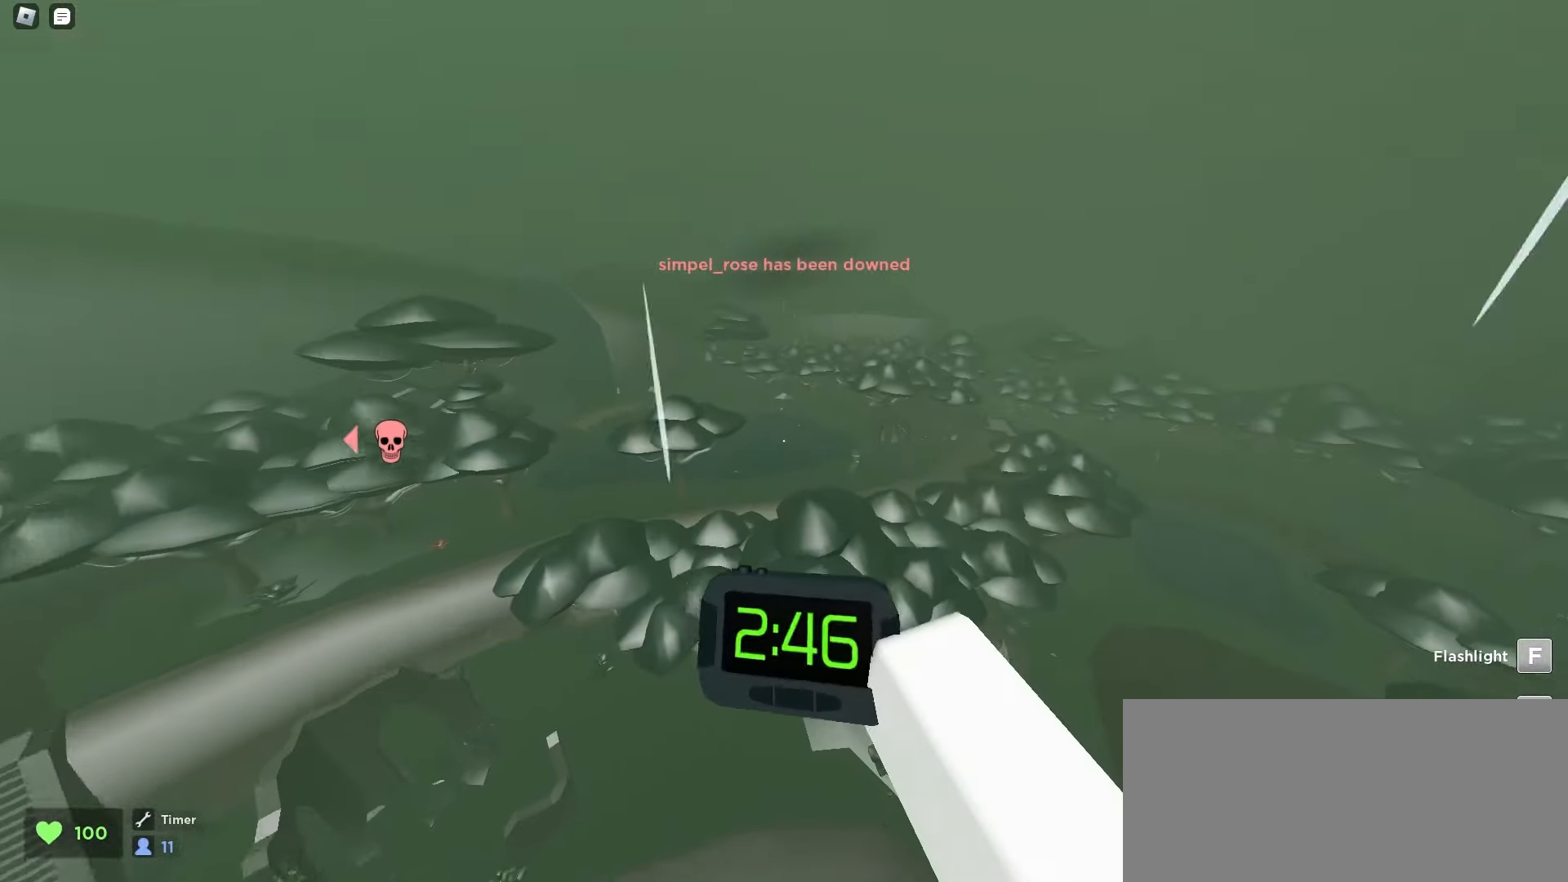
{"keys": ["d", "w"], "mouse": [], "events": [[150, "space", "up"]]}
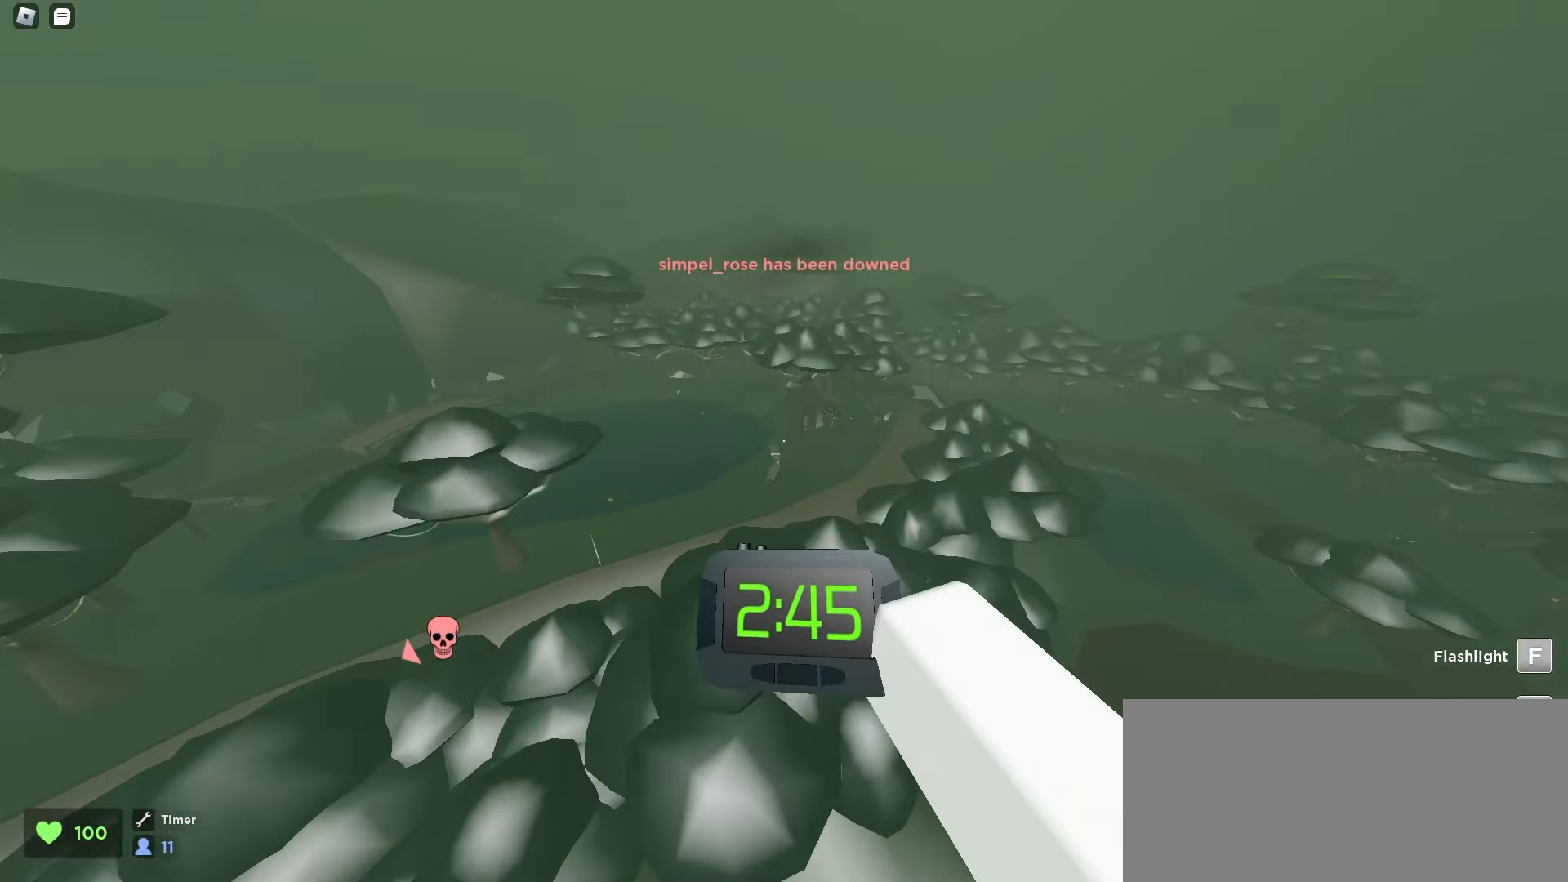
{"keys": ["d", "w"], "mouse": [], "events": []}